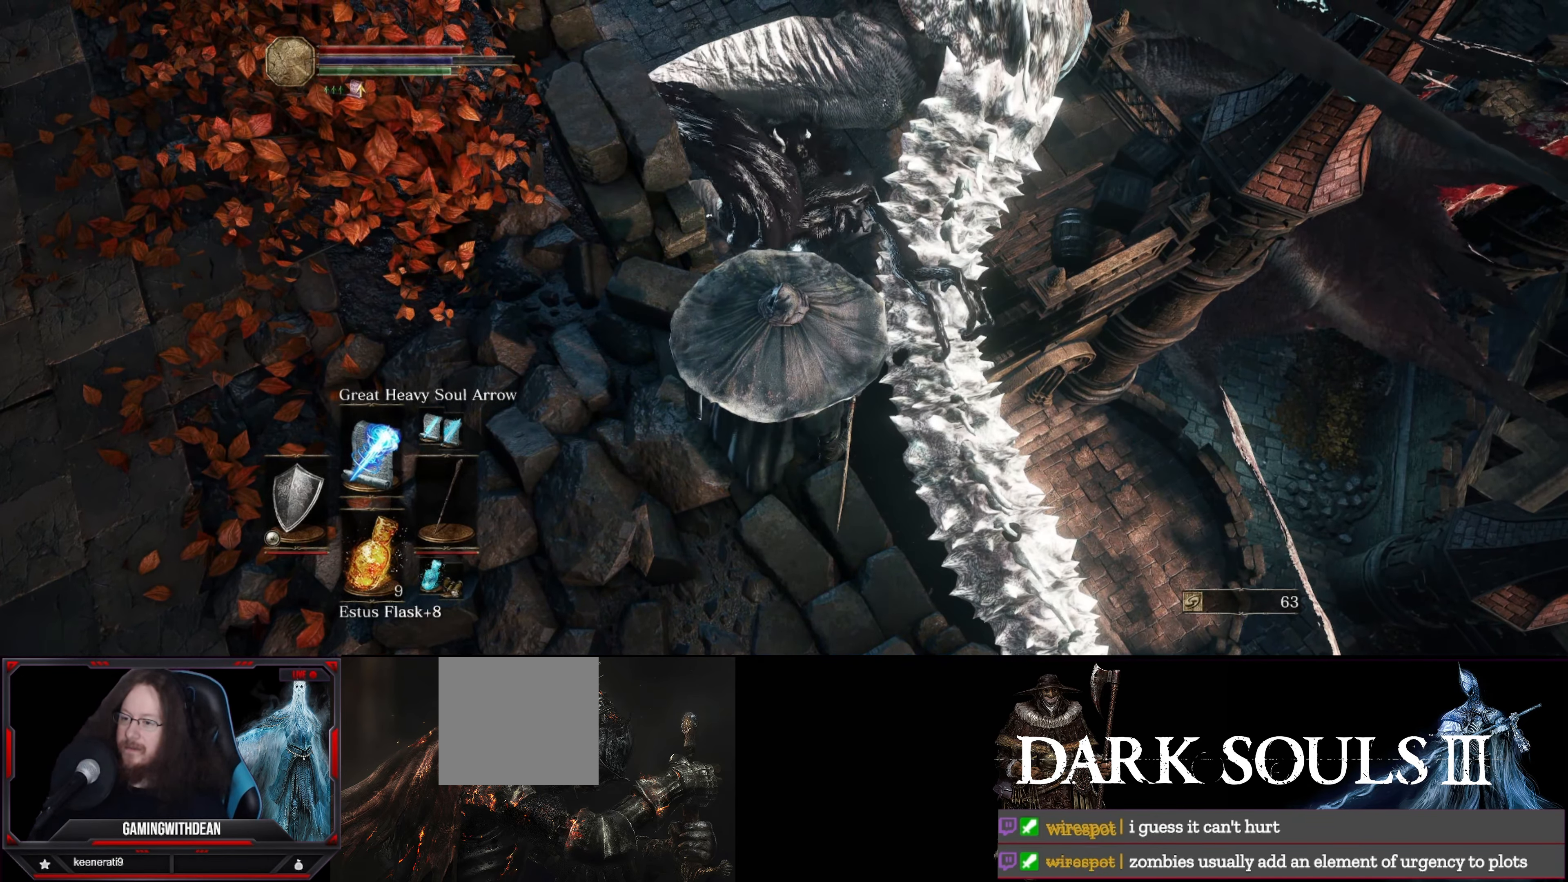
Gameplay with a controller (Xbox layout); each line is a JSON object with the inputs held at the frame after it. "events" lists button and stick changes between this image and that frame as [ms after this image, input, new state], when the widget could be followed in between. Not read: L3 R3.
{"buttons": [], "left_stick": "center", "right_stick": "down-left", "events": [[216, "right_stick", "down"], [300, "right_stick", "down-left"]]}
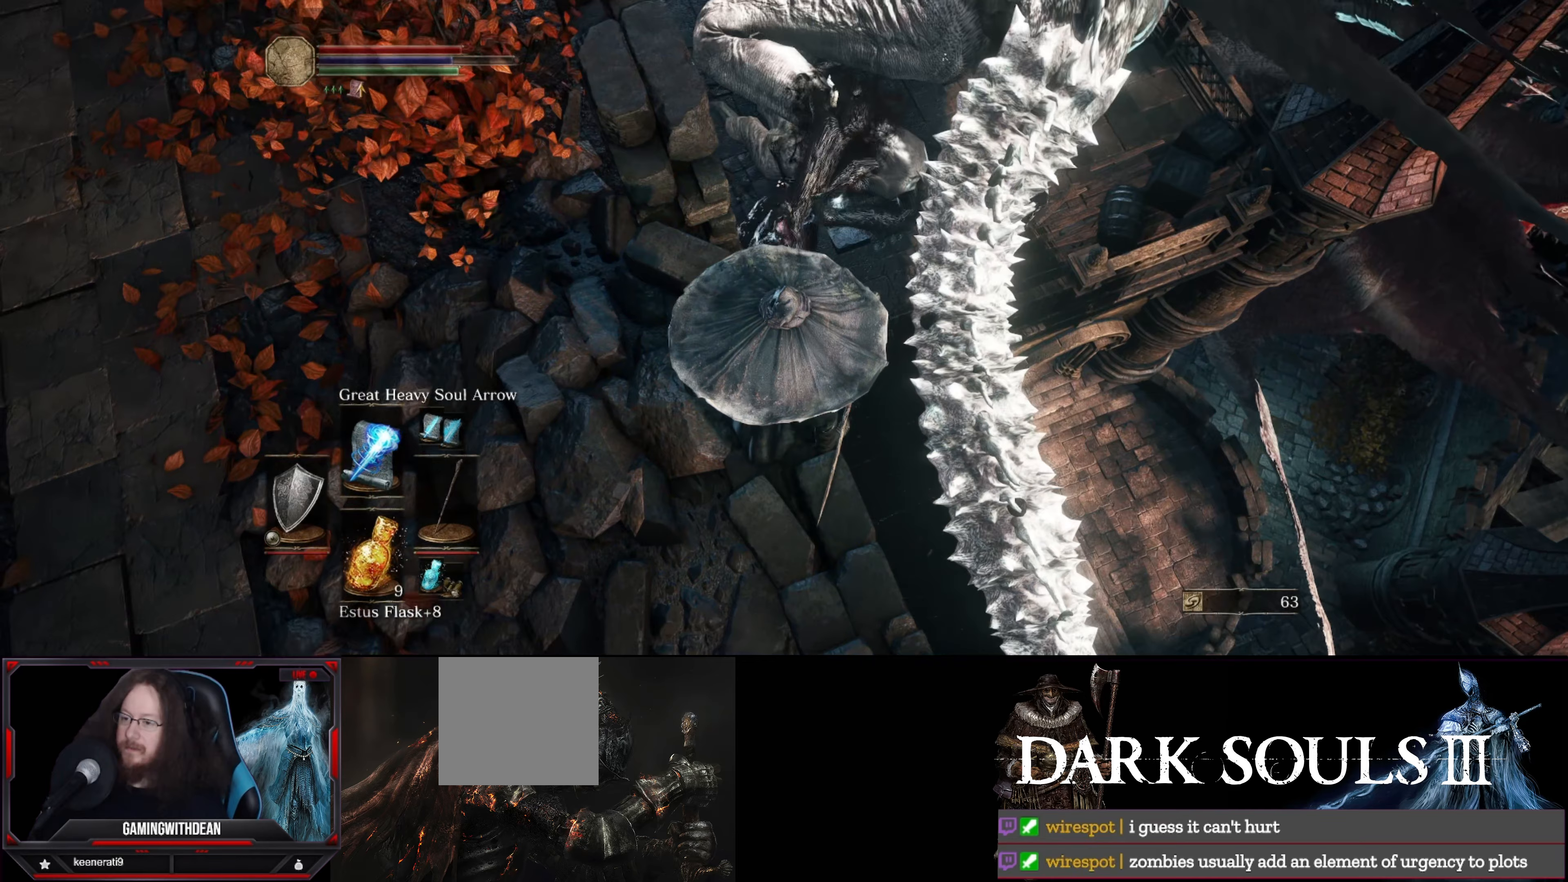
{"buttons": [], "left_stick": "center", "right_stick": "up-left", "events": [[17, "right_stick", "center"], [333, "right_stick", "left"], [467, "right_stick", "up-left"]]}
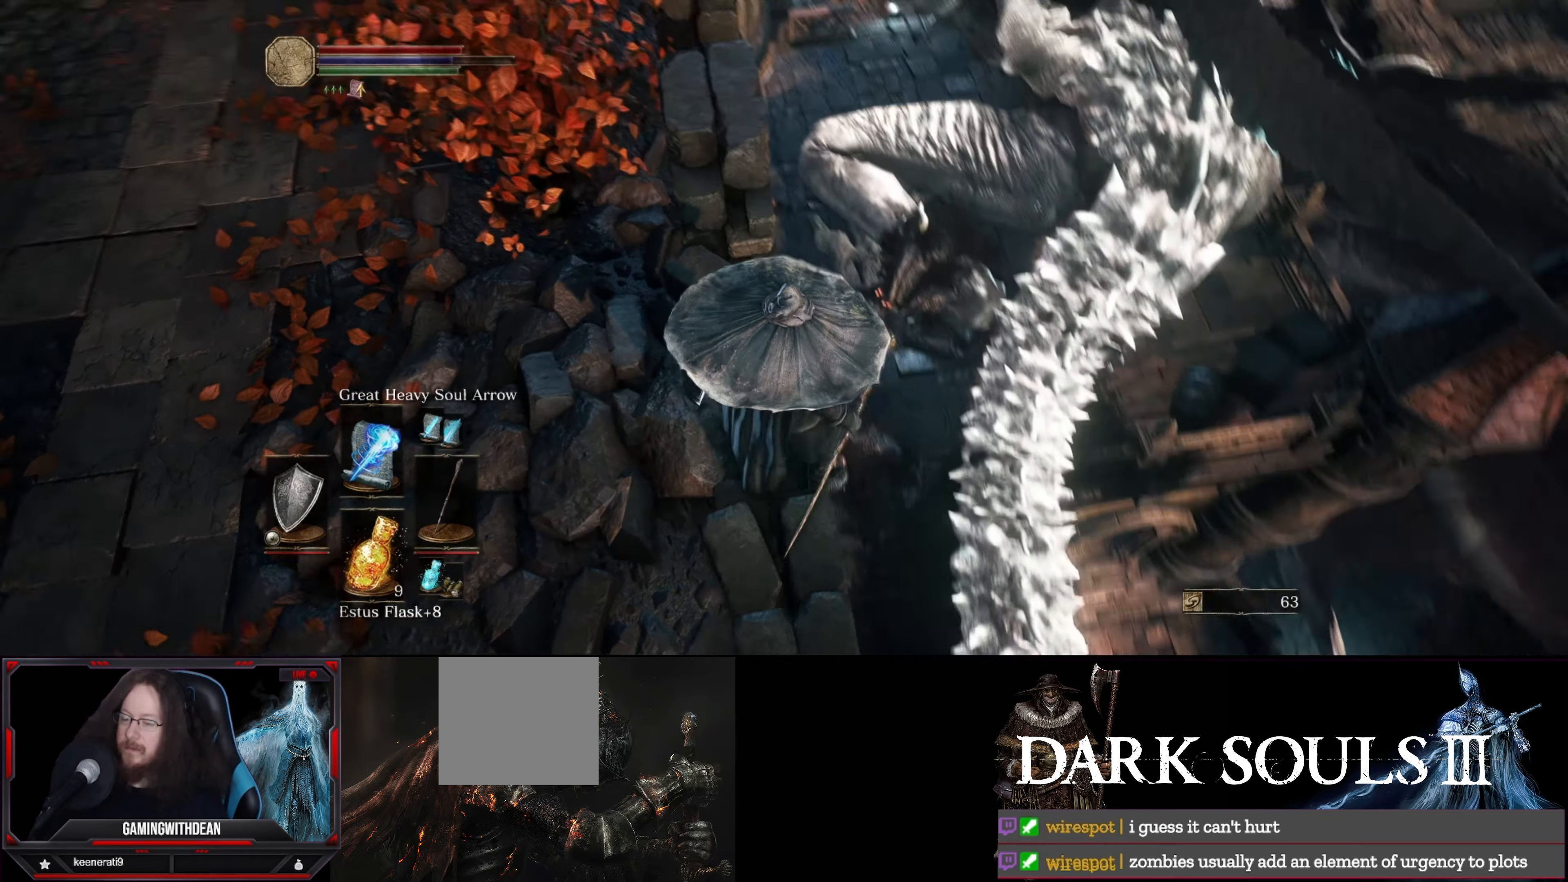
{"buttons": [], "left_stick": "center", "right_stick": "center", "events": [[233, "right_stick", "center"]]}
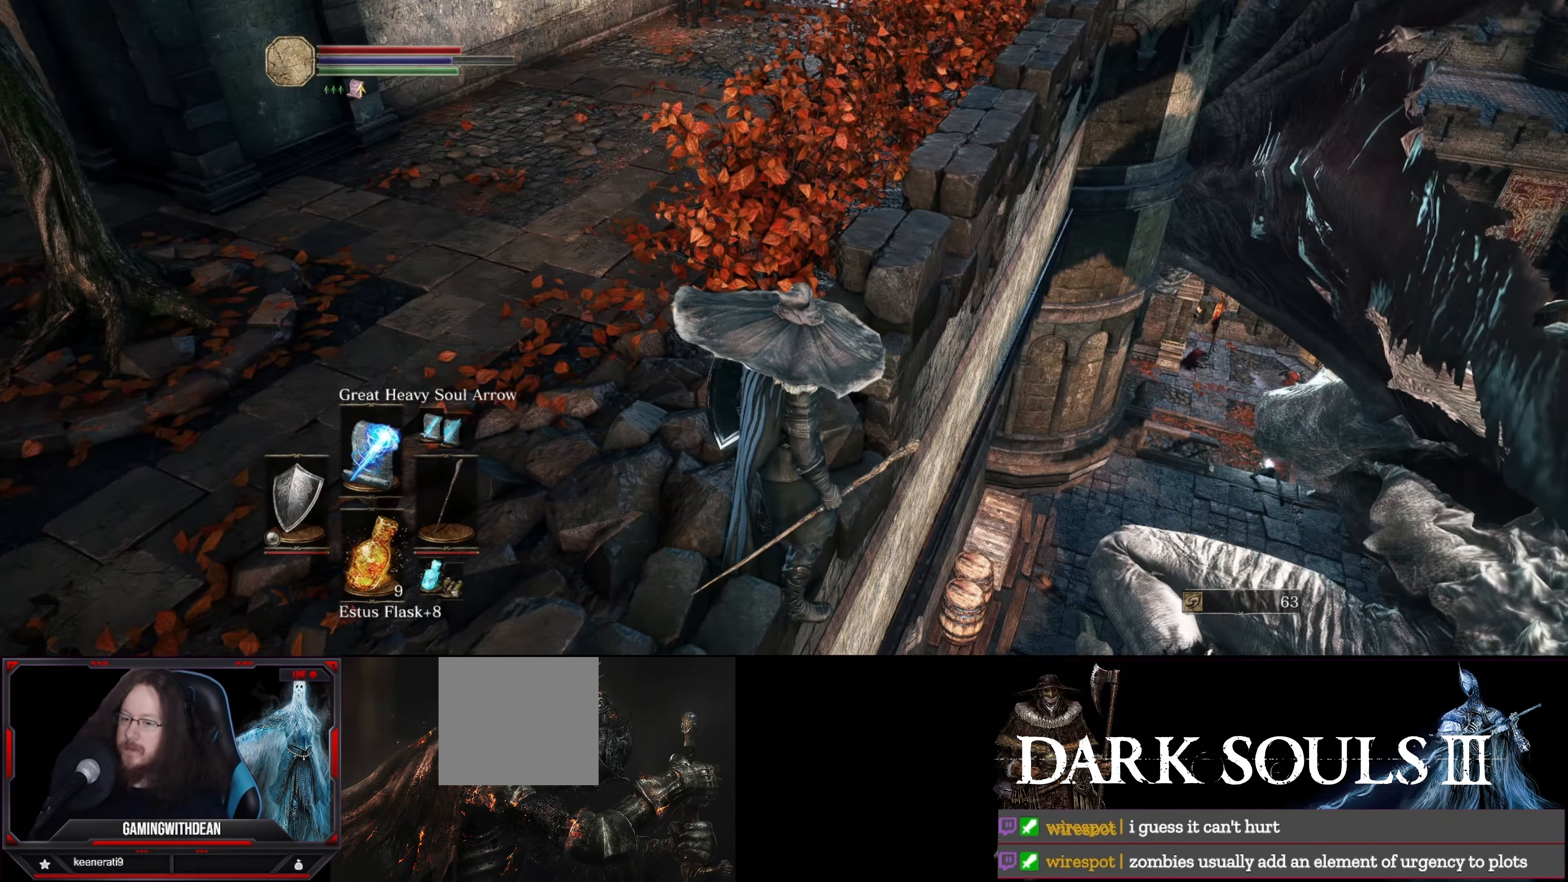
{"buttons": [], "left_stick": "center", "right_stick": "center", "events": []}
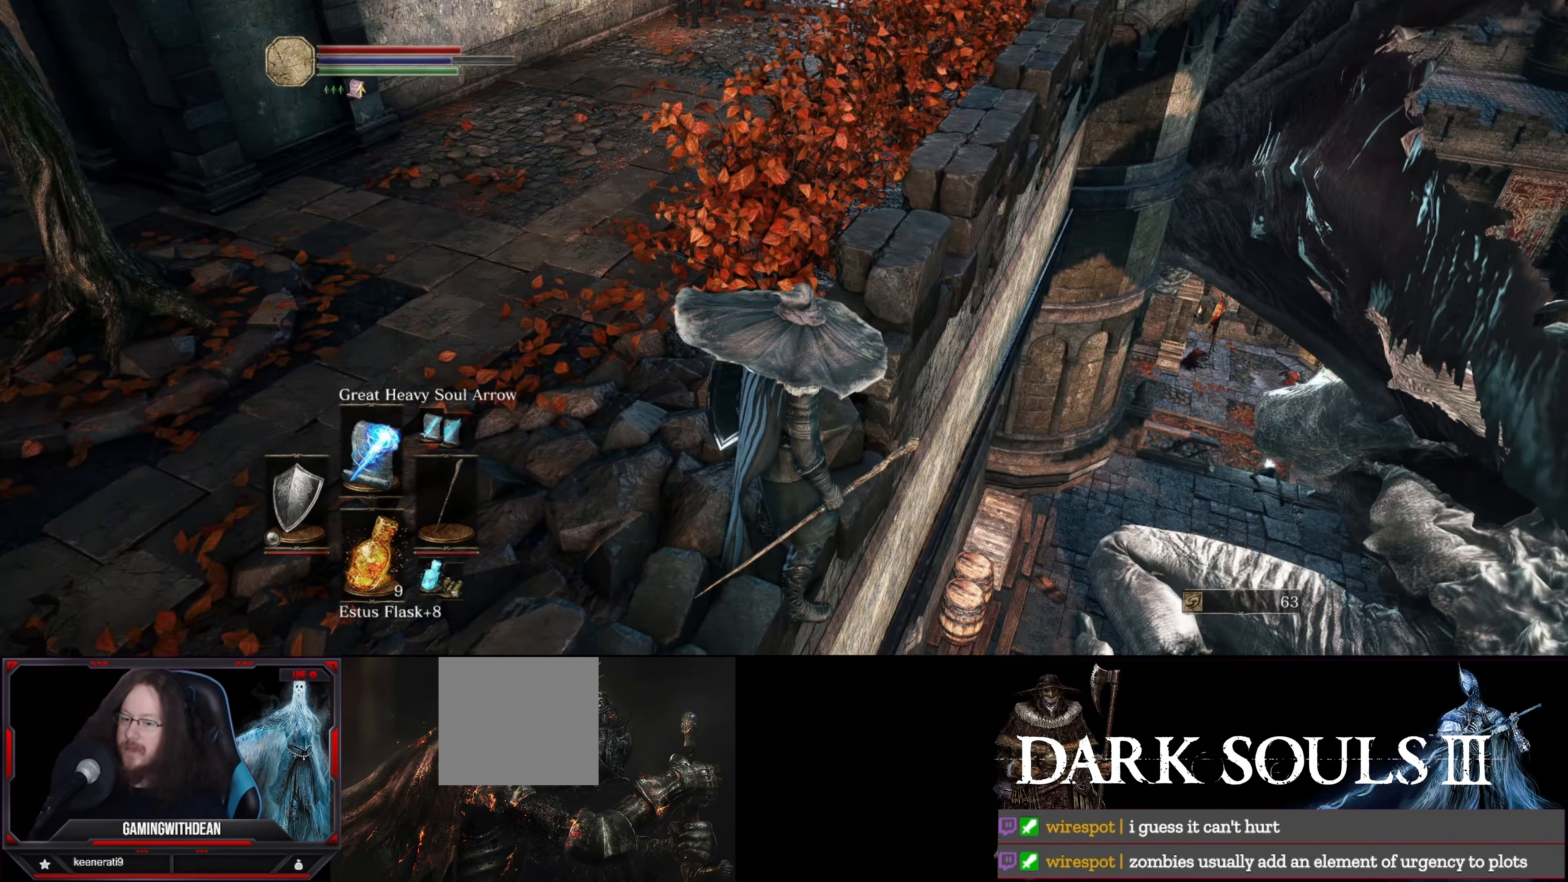
{"buttons": [], "left_stick": "center", "right_stick": "down", "events": [[250, "right_stick", "down"]]}
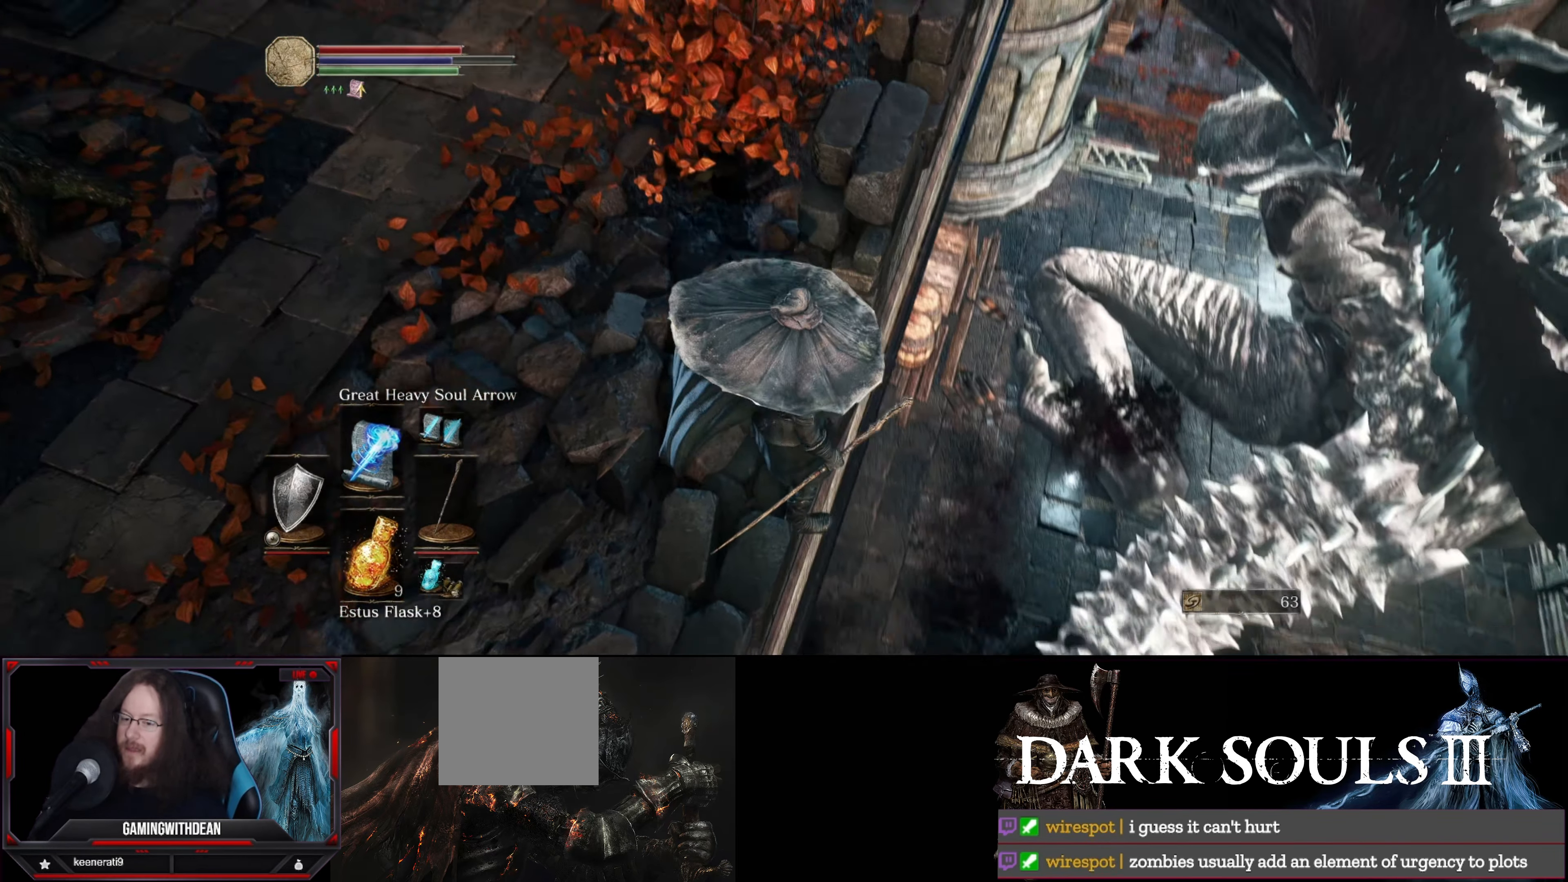
{"buttons": [], "left_stick": "center", "right_stick": "center", "events": [[117, "right_stick", "center"]]}
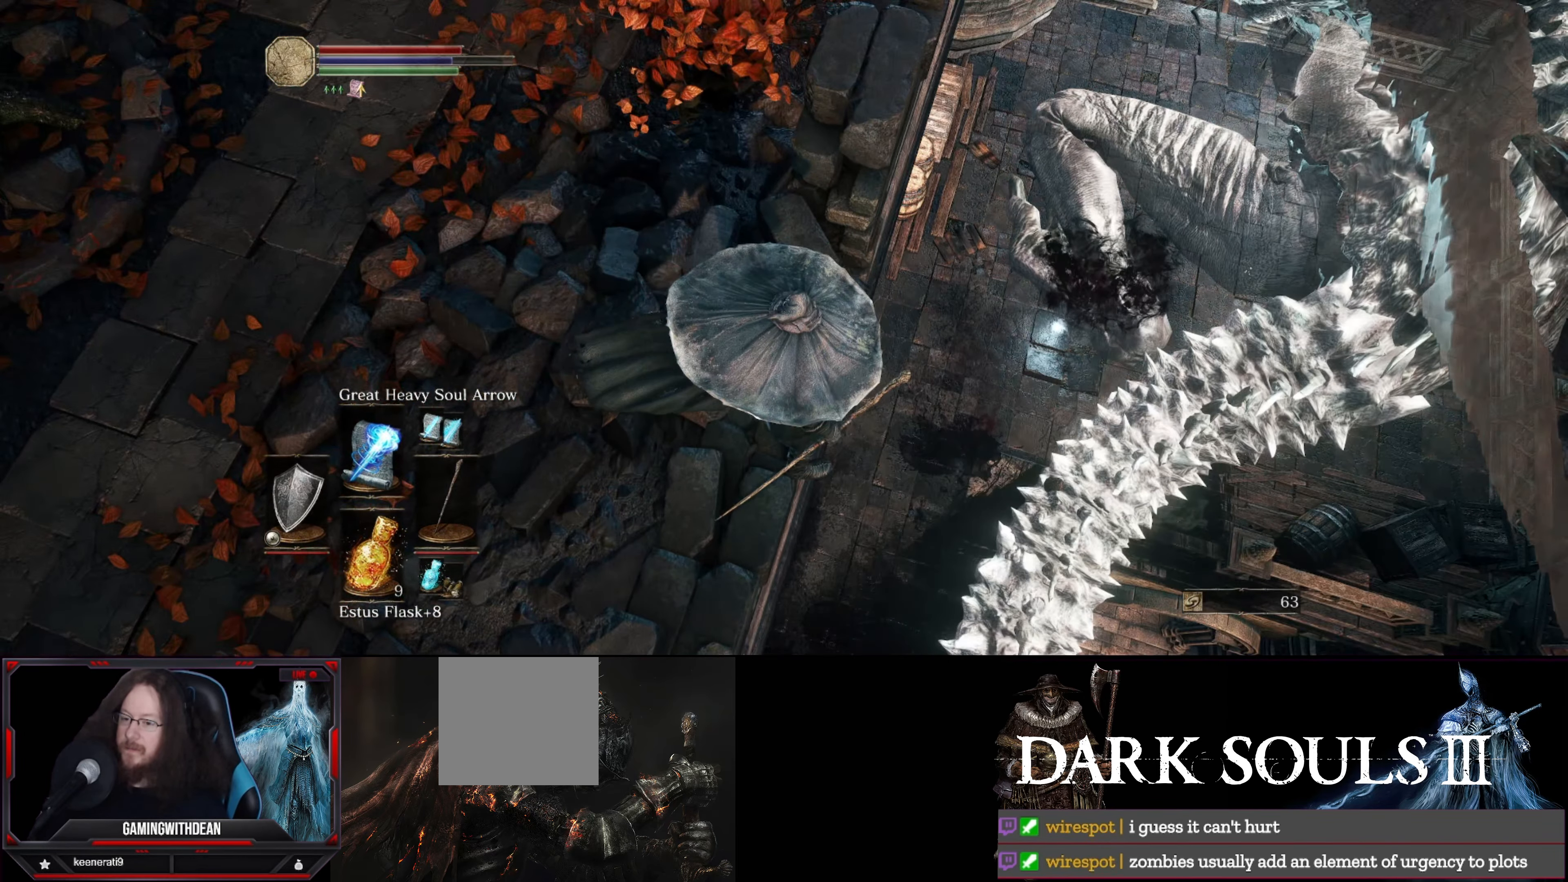
{"buttons": [], "left_stick": "center", "right_stick": "up-right", "events": [[333, "right_stick", "right"], [383, "right_stick", "up-right"]]}
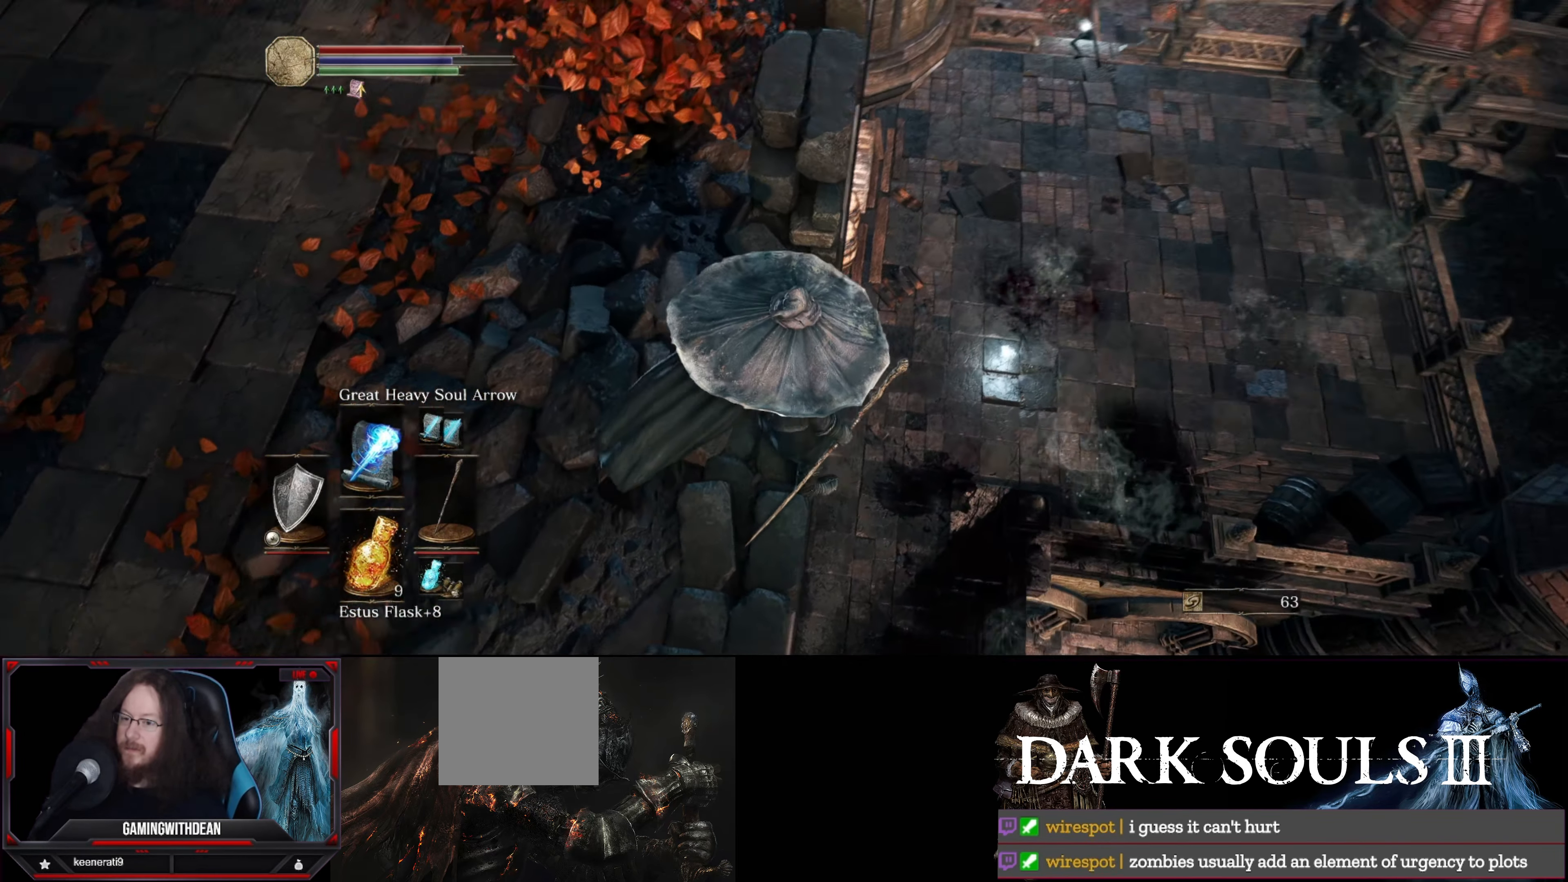
{"buttons": [], "left_stick": "center", "right_stick": "center", "events": [[250, "right_stick", "center"]]}
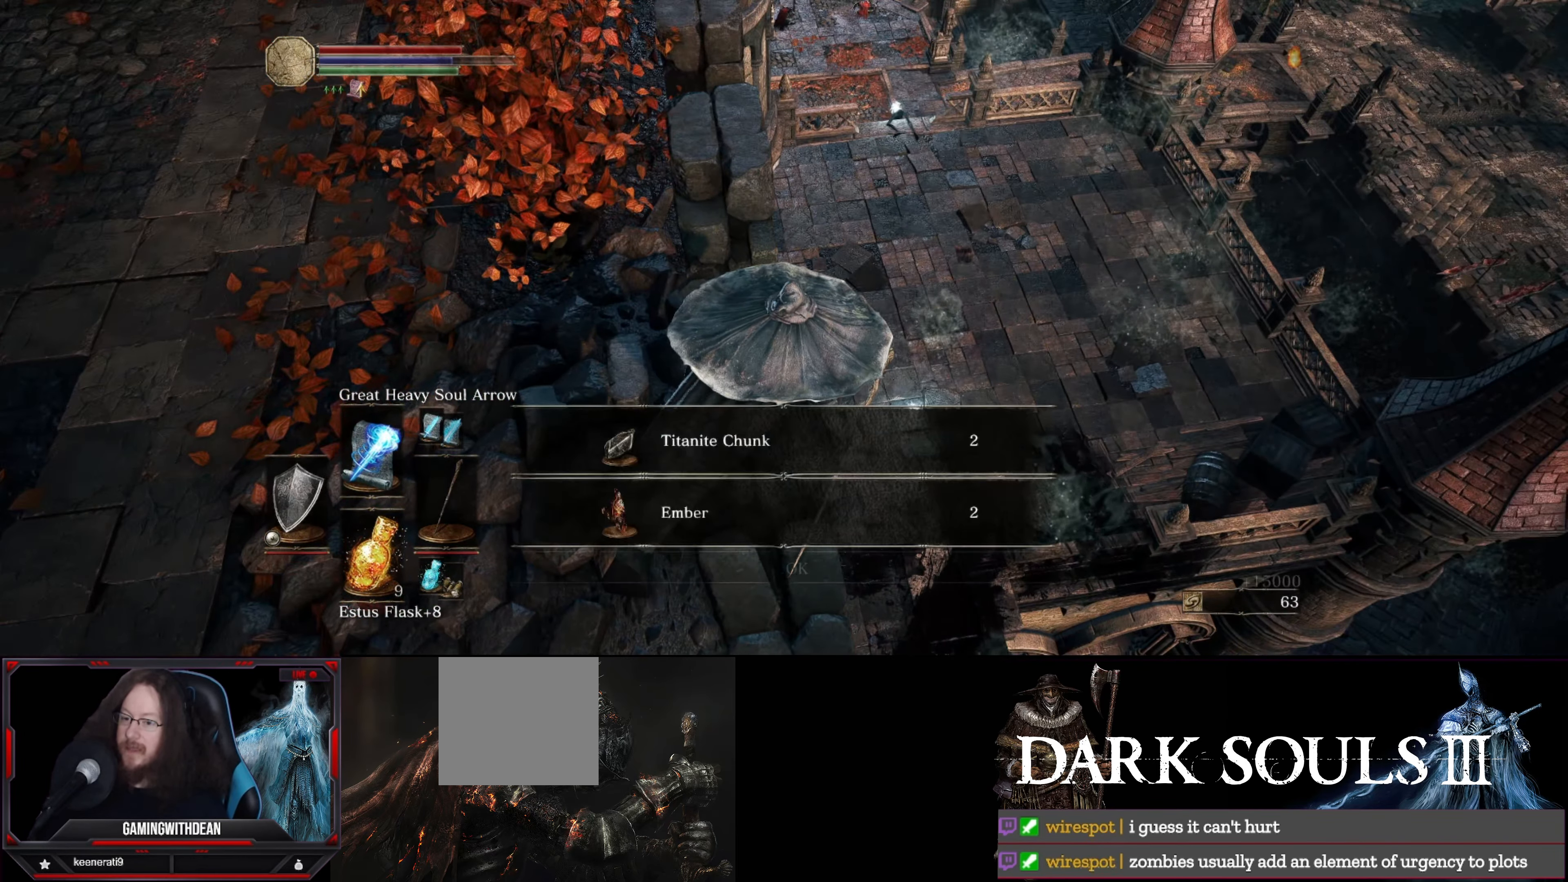
{"buttons": [], "left_stick": "center", "right_stick": "down-right", "events": [[483, "right_stick", "down-right"]]}
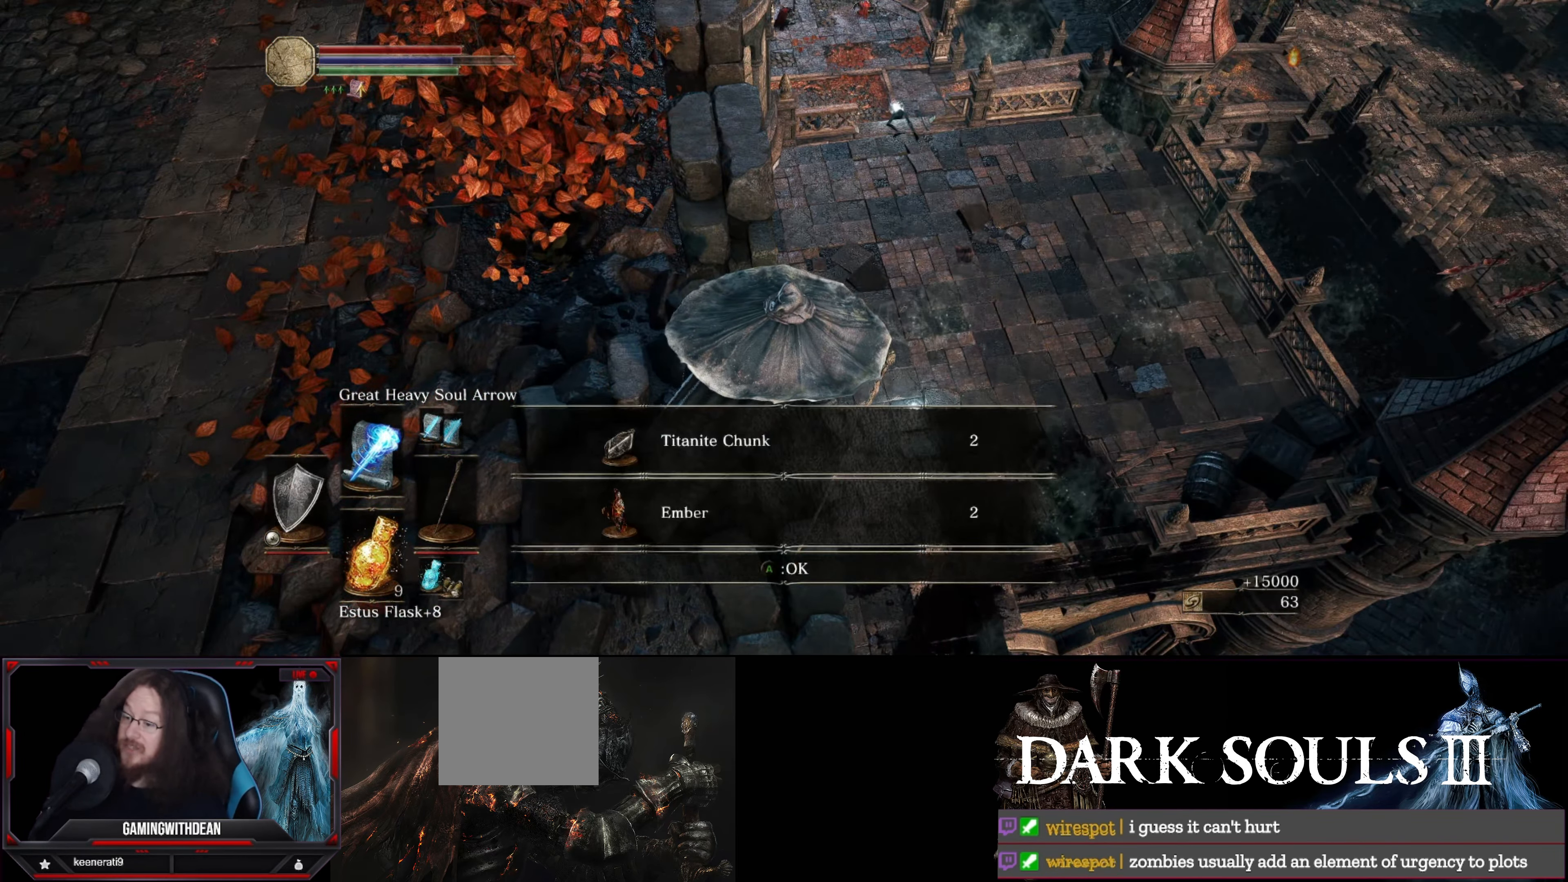
{"buttons": [], "left_stick": "center", "right_stick": "center", "events": [[250, "right_stick", "center"]]}
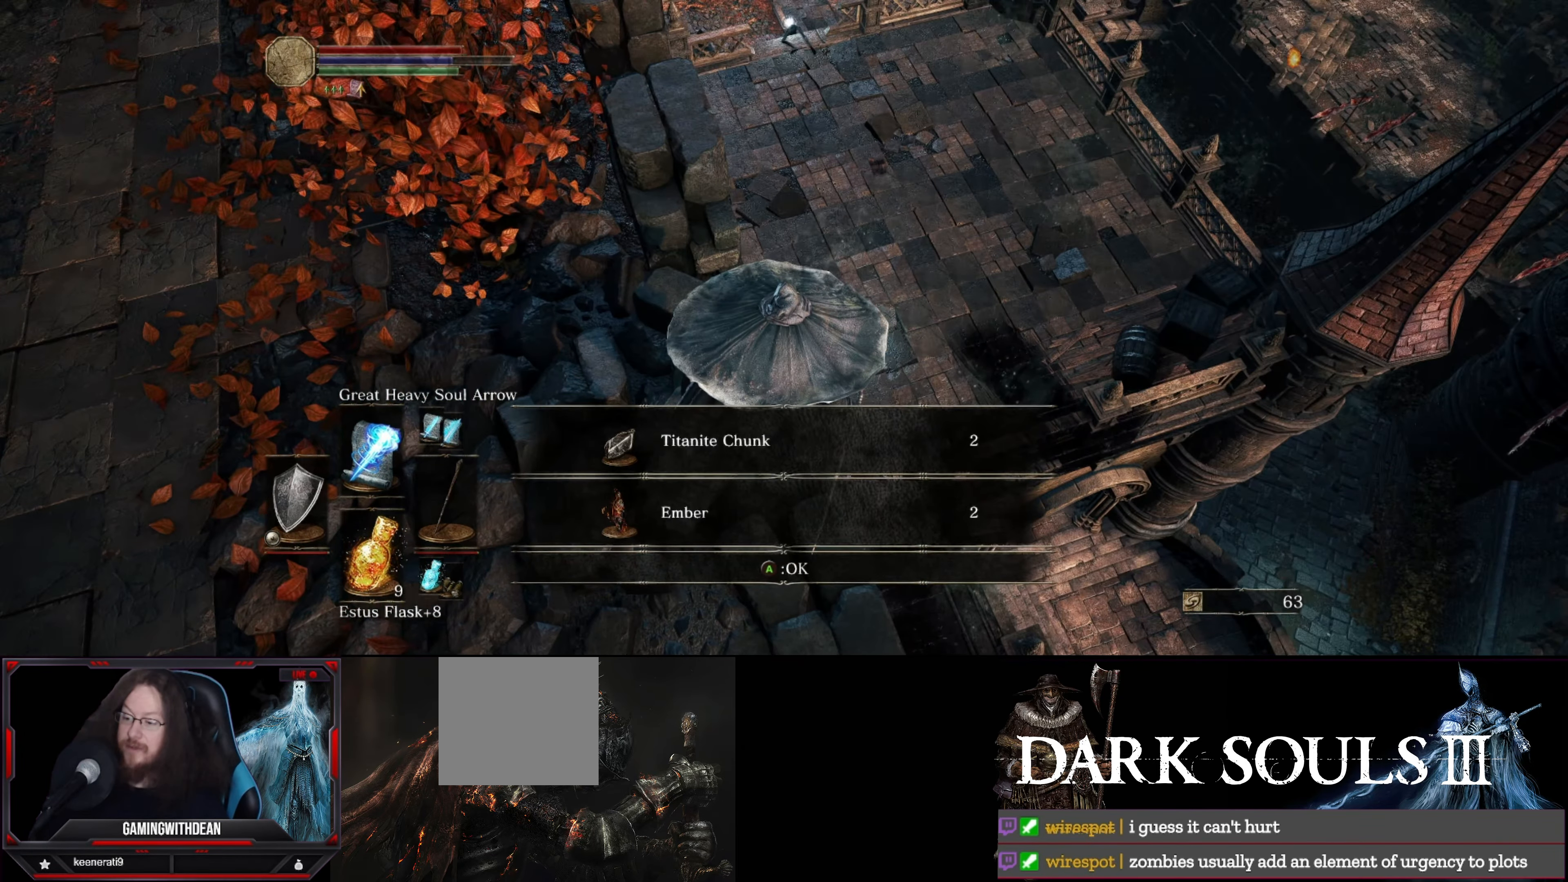
{"buttons": [], "left_stick": "center", "right_stick": "right", "events": [[33, "A", "down"], [150, "A", "up"], [500, "right_stick", "right"]]}
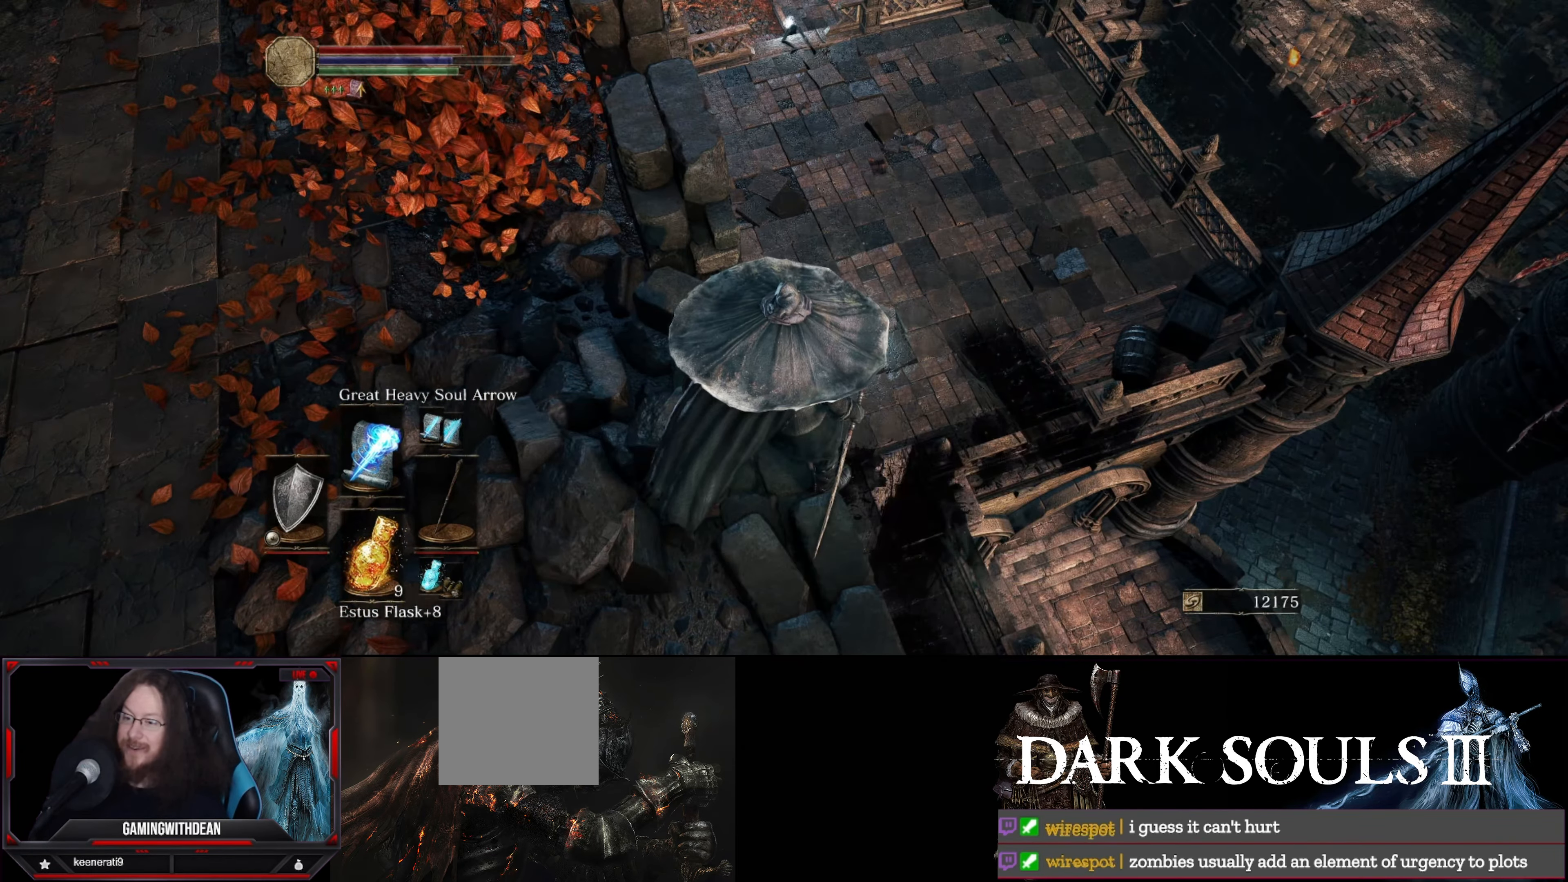
{"buttons": [], "left_stick": "center", "right_stick": "center", "events": [[50, "right_stick", "up-right"], [250, "right_stick", "center"]]}
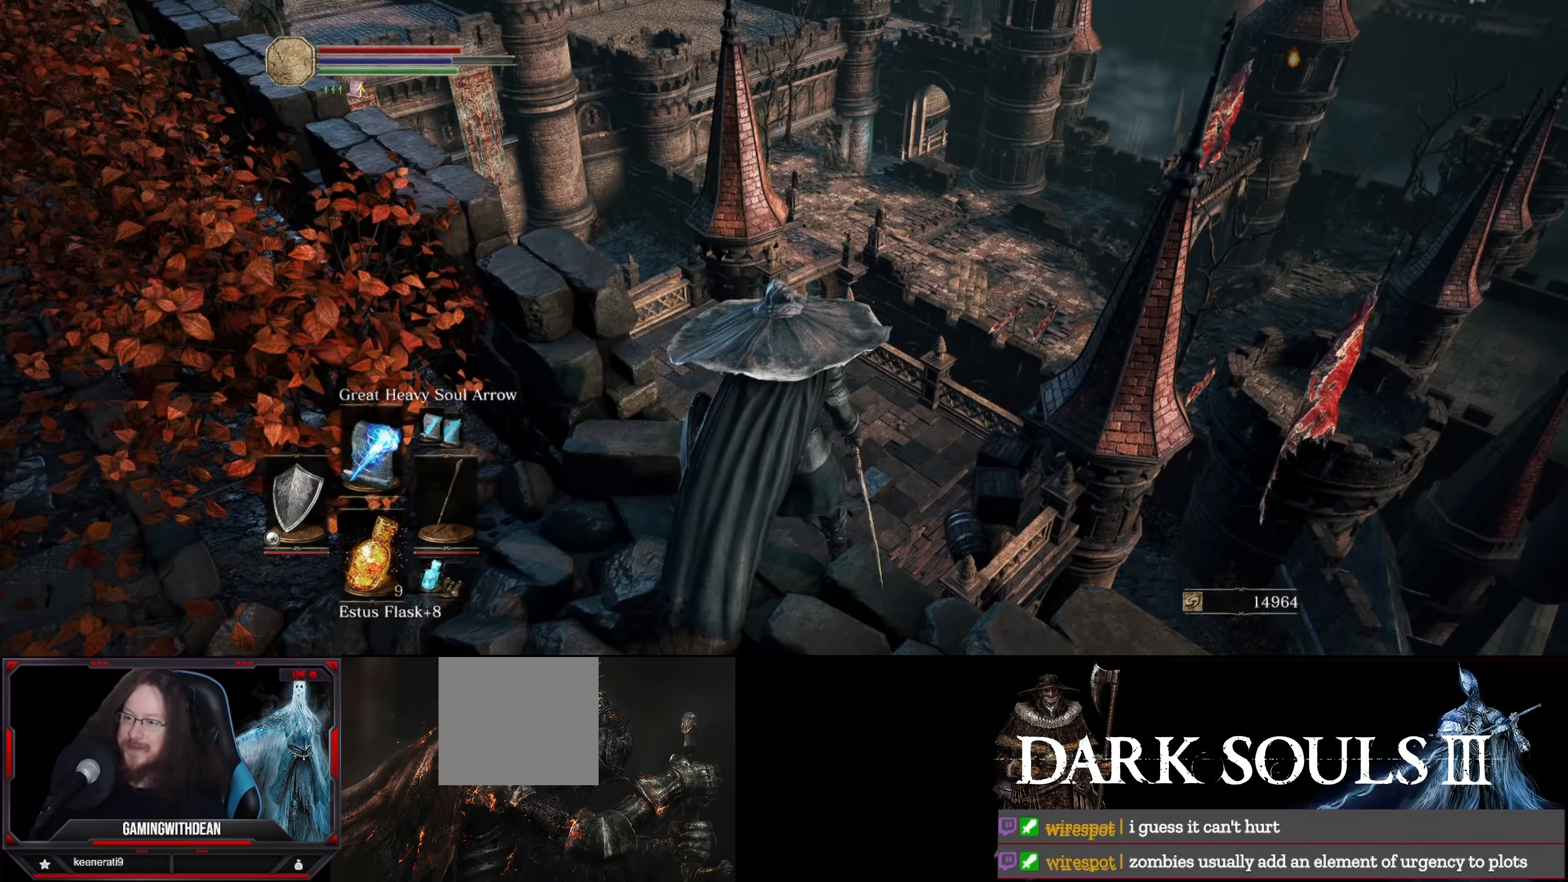
{"buttons": [], "left_stick": "center", "right_stick": "down-right", "events": [[150, "right_stick", "down"], [450, "right_stick", "down-right"]]}
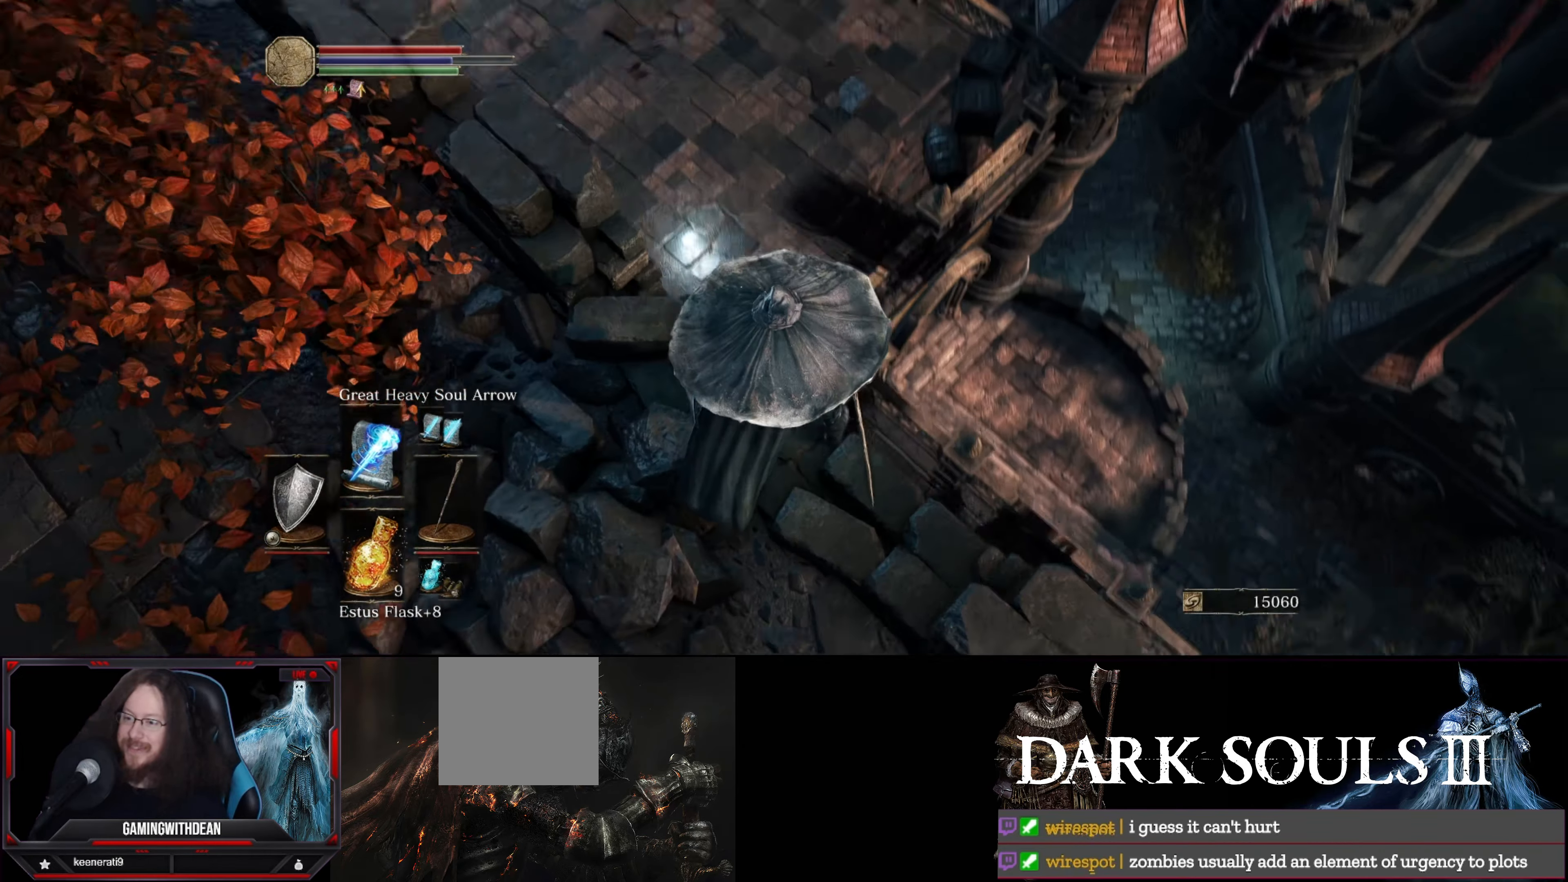
{"buttons": [], "left_stick": "center", "right_stick": "center", "events": [[284, "right_stick", "center"]]}
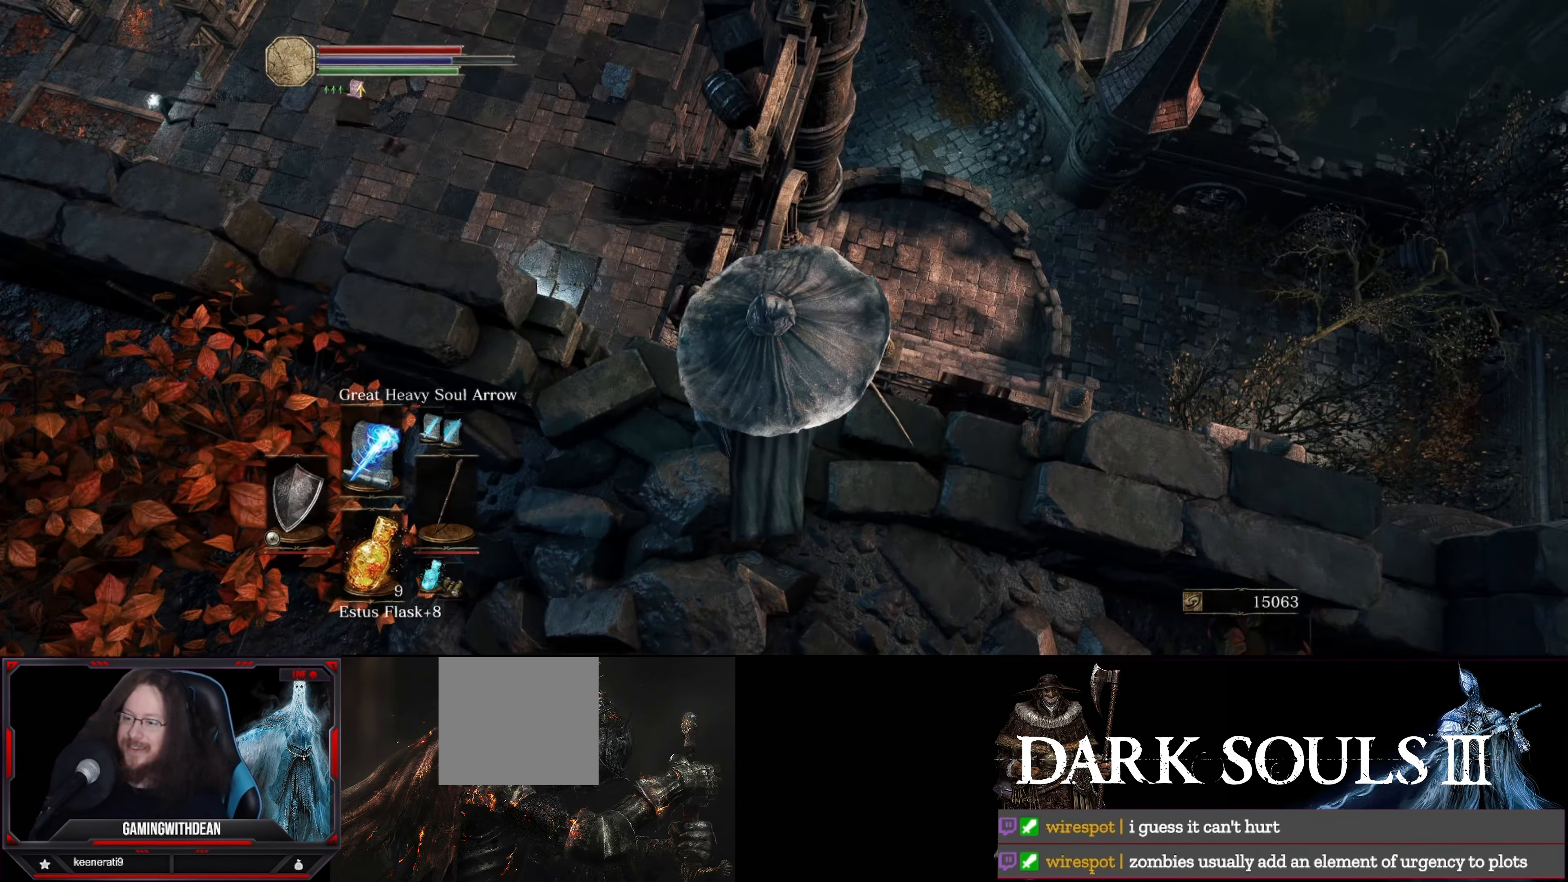
{"buttons": [], "left_stick": "center", "right_stick": "down-left", "events": [[50, "right_stick", "down-left"]]}
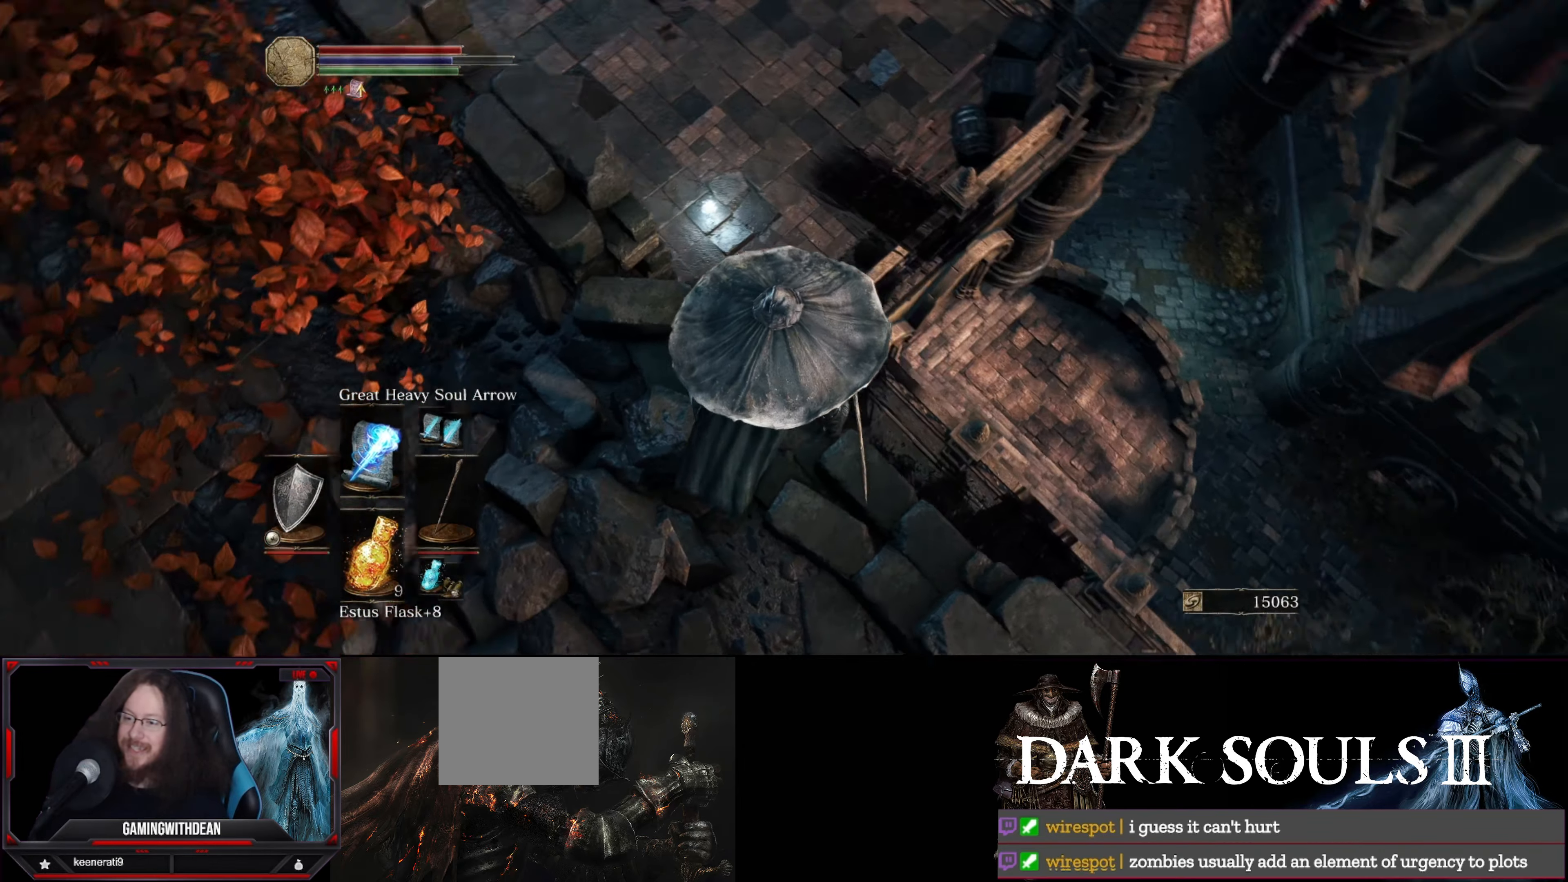
{"buttons": [], "left_stick": "center", "right_stick": "center", "events": [[200, "right_stick", "center"]]}
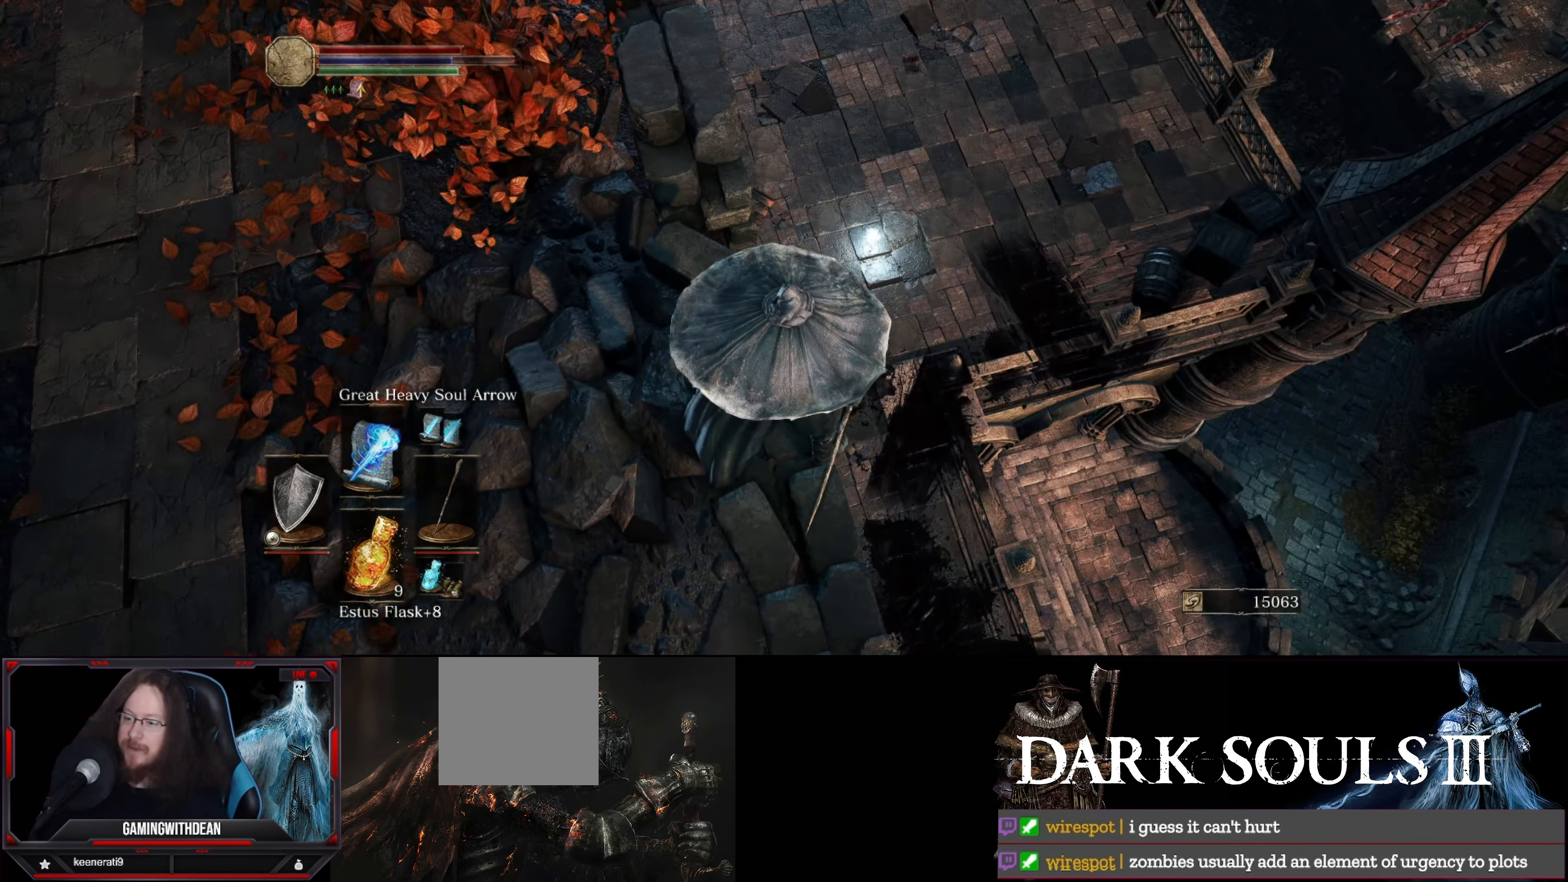
{"buttons": [], "left_stick": "center", "right_stick": "center", "events": [[50, "DPAD_RIGHT", "down"], [217, "DPAD_RIGHT", "up"]]}
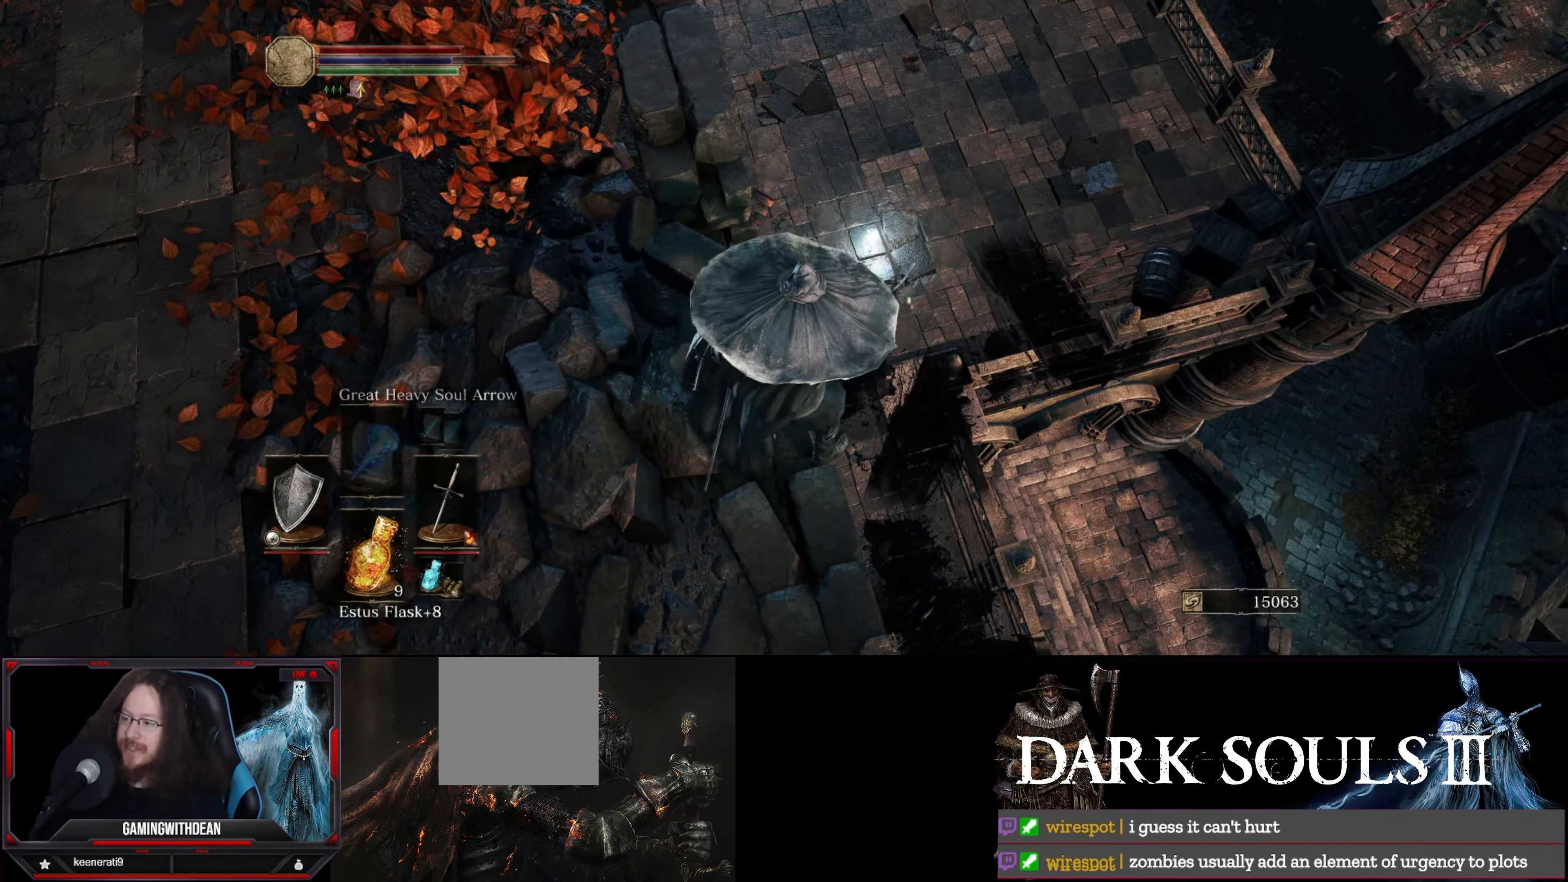
{"buttons": [], "left_stick": "center", "right_stick": "down", "events": [[300, "right_stick", "right"], [434, "right_stick", "down"]]}
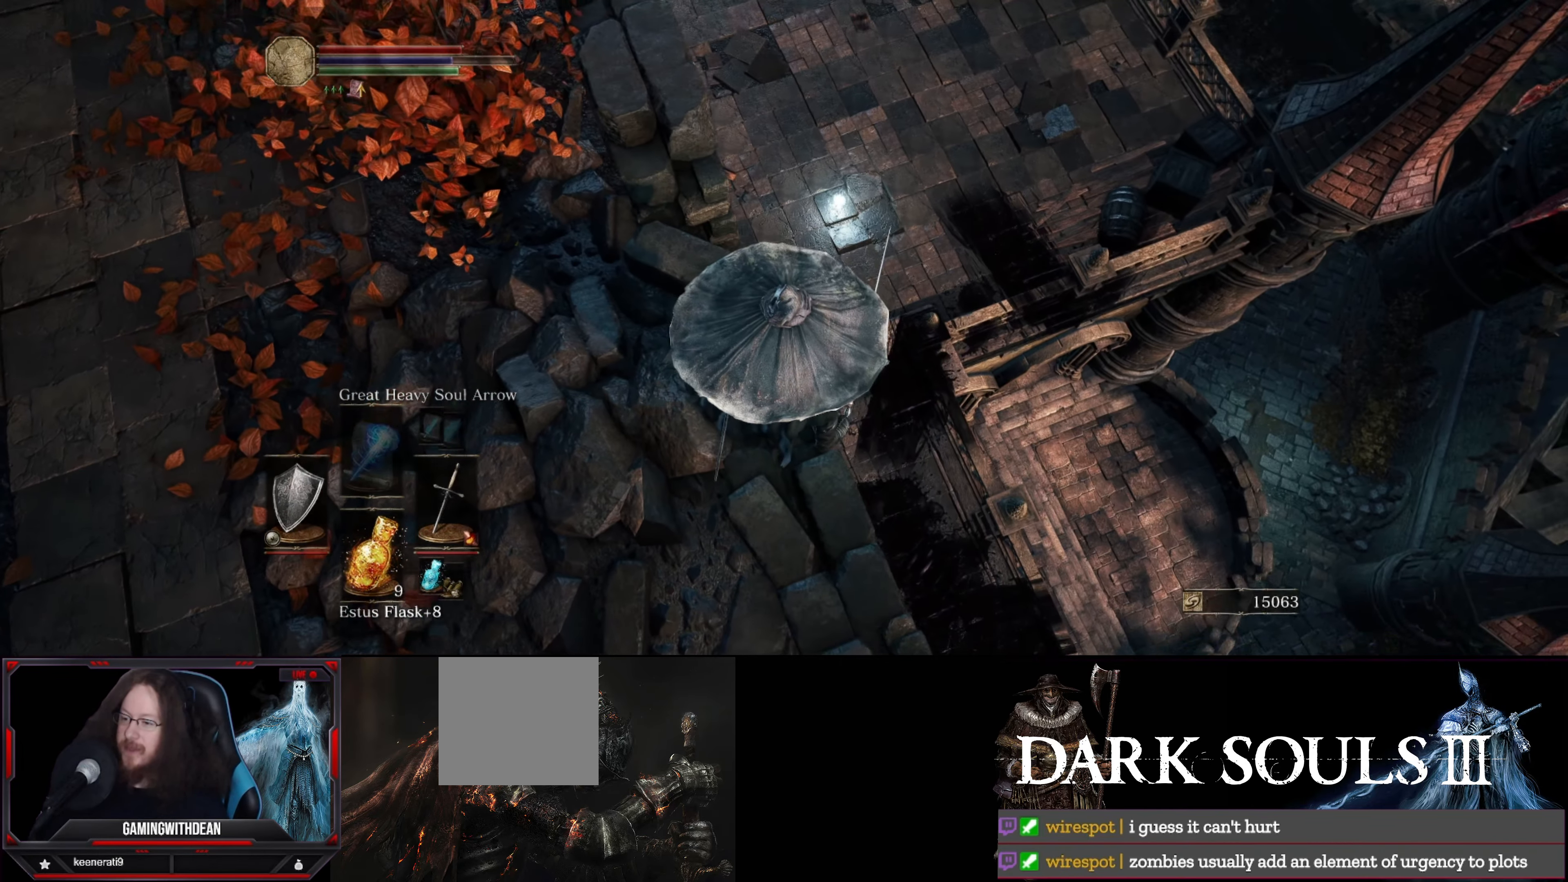
{"buttons": [], "left_stick": "center", "right_stick": "center", "events": [[117, "right_stick", "center"]]}
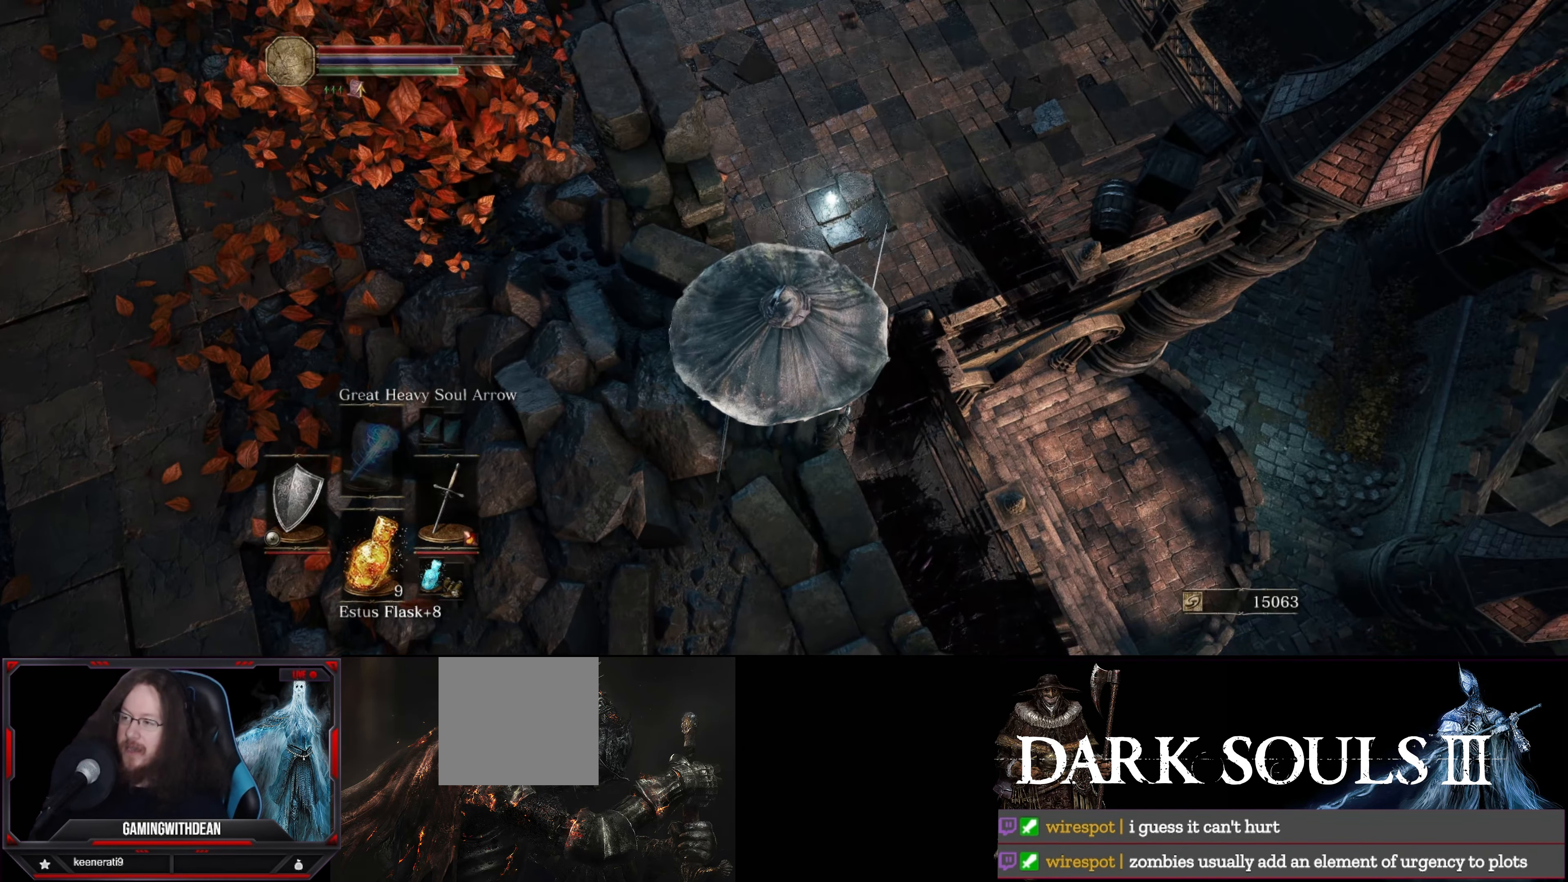
{"buttons": ["L1"], "left_stick": "center", "right_stick": "center", "events": [[50, "right_stick", "down"], [167, "right_stick", "down-right"], [367, "right_stick", "center"], [484, "L1", "down"]]}
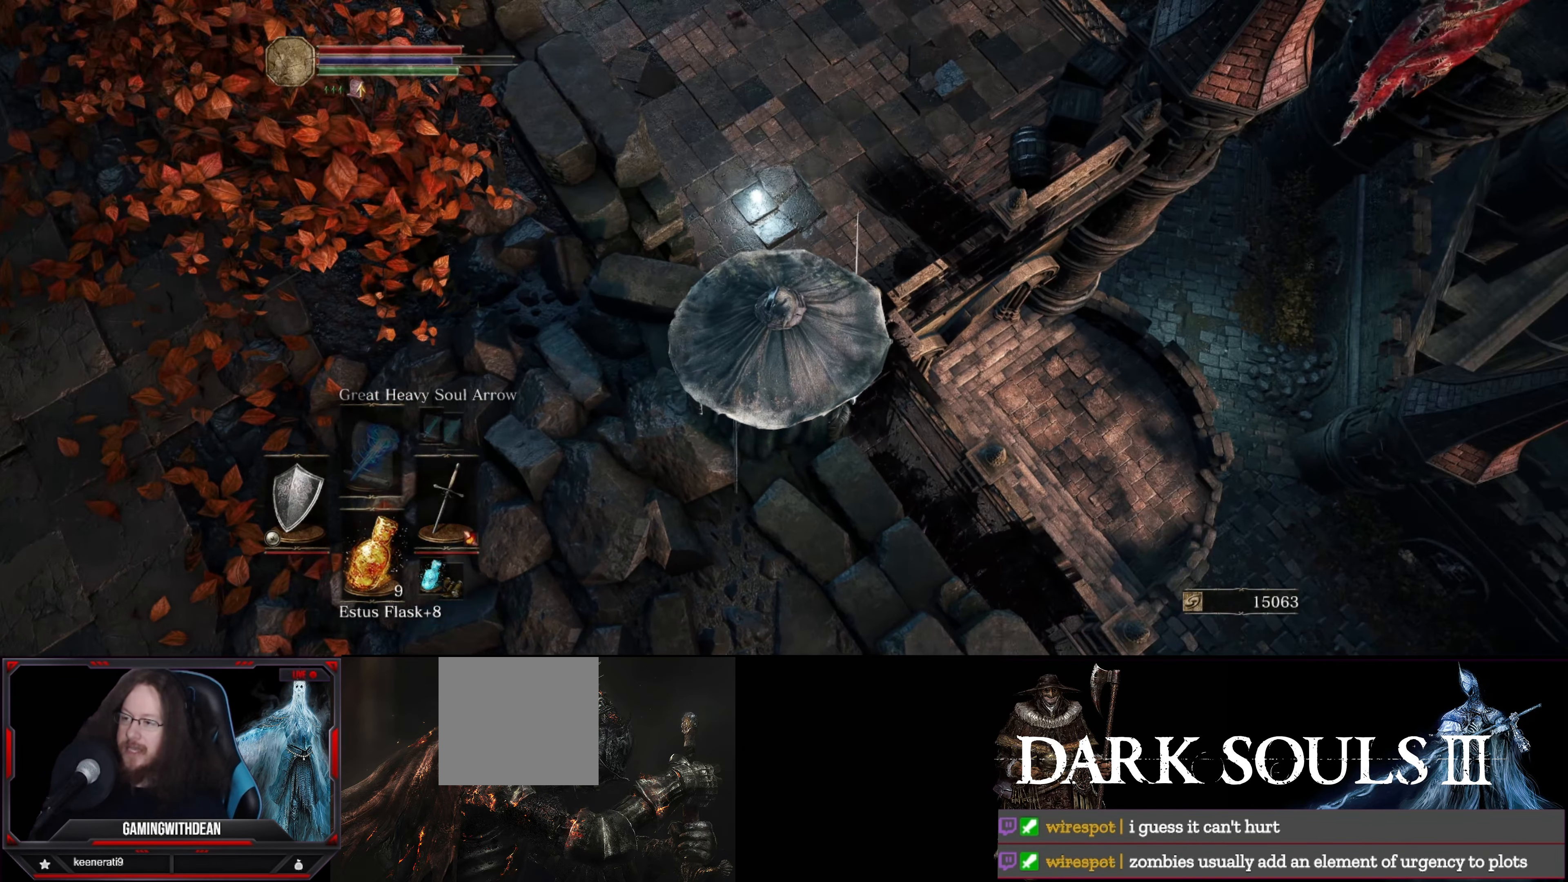
{"buttons": ["L1"], "left_stick": "center", "right_stick": "left", "events": [[150, "right_stick", "left"]]}
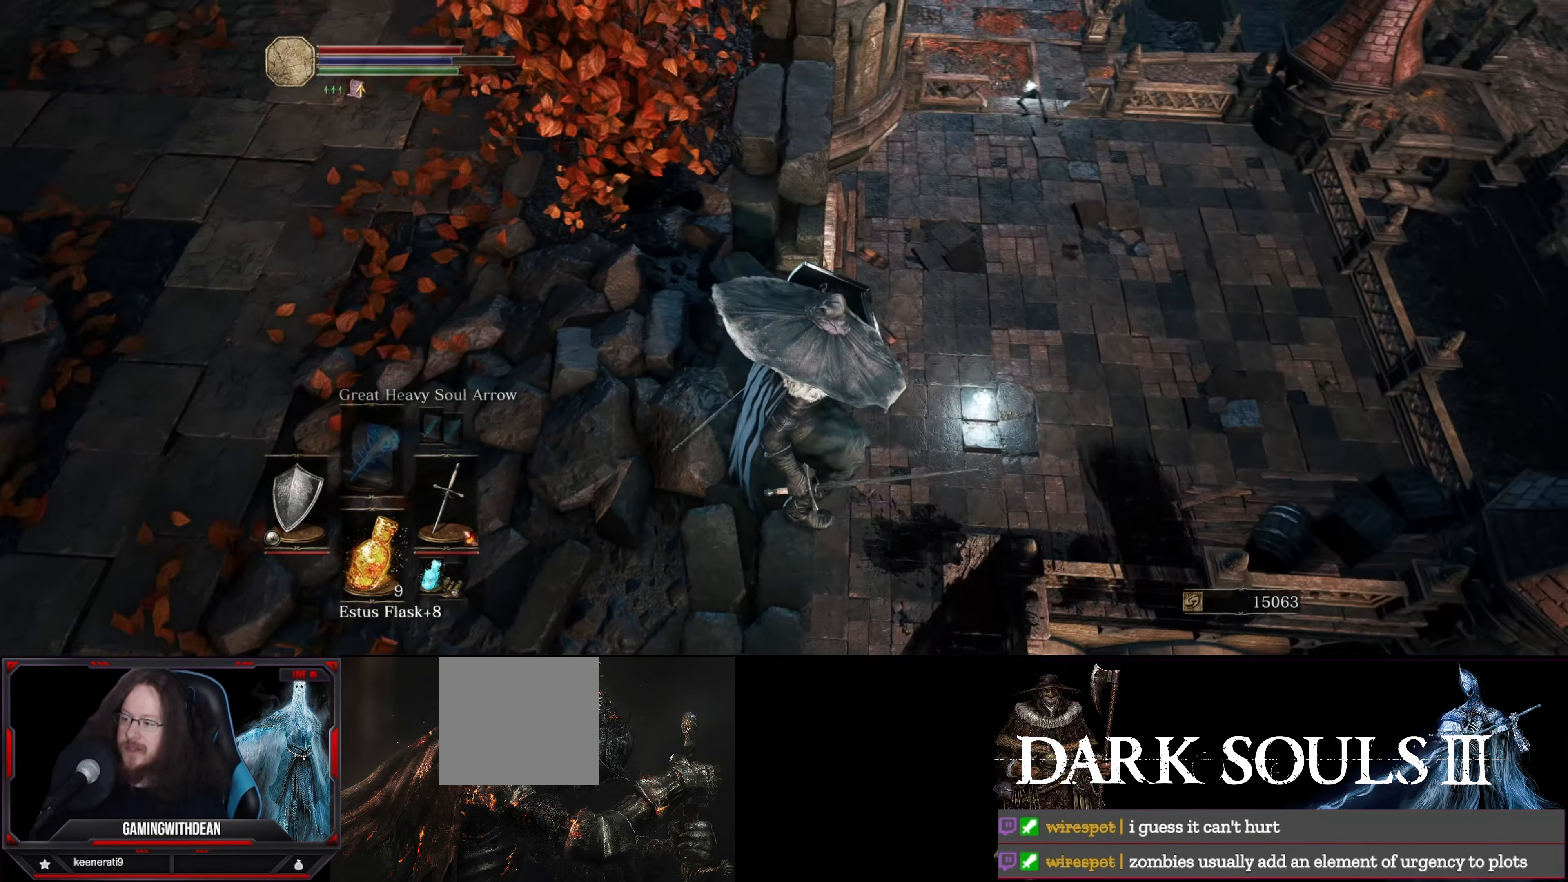
{"buttons": ["L1"], "left_stick": "up-right", "right_stick": "down-right", "events": [[34, "right_stick", "center"], [300, "right_stick", "down-right"], [416, "left_stick", "up-right"]]}
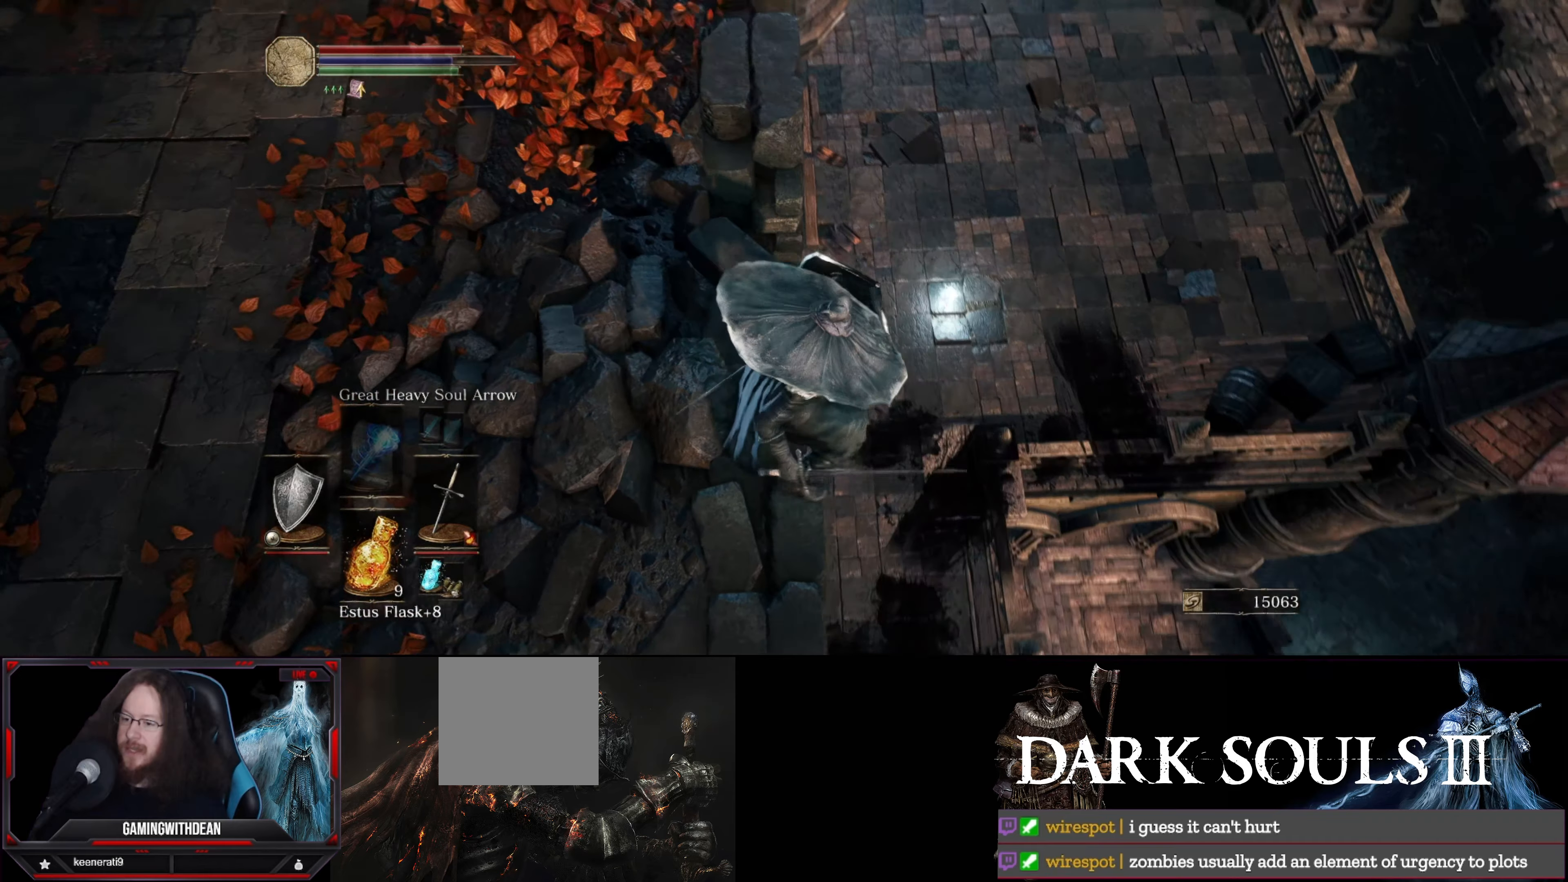
{"buttons": ["L1"], "left_stick": "up", "right_stick": "center", "events": [[50, "right_stick", "center"], [283, "left_stick", "up"]]}
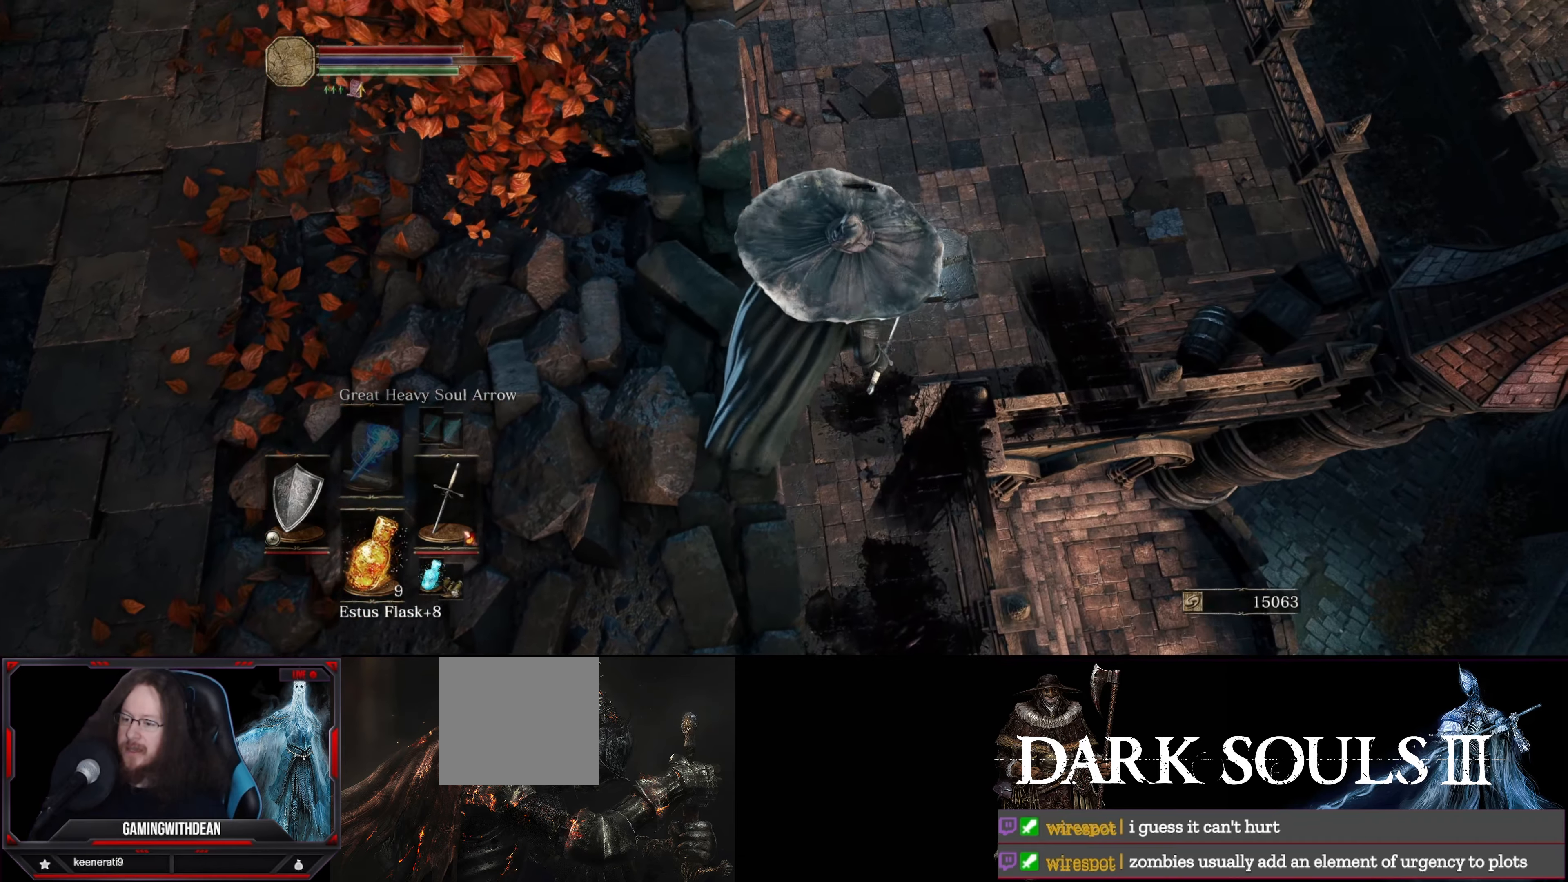
{"buttons": ["L1"], "left_stick": "up", "right_stick": "center", "events": []}
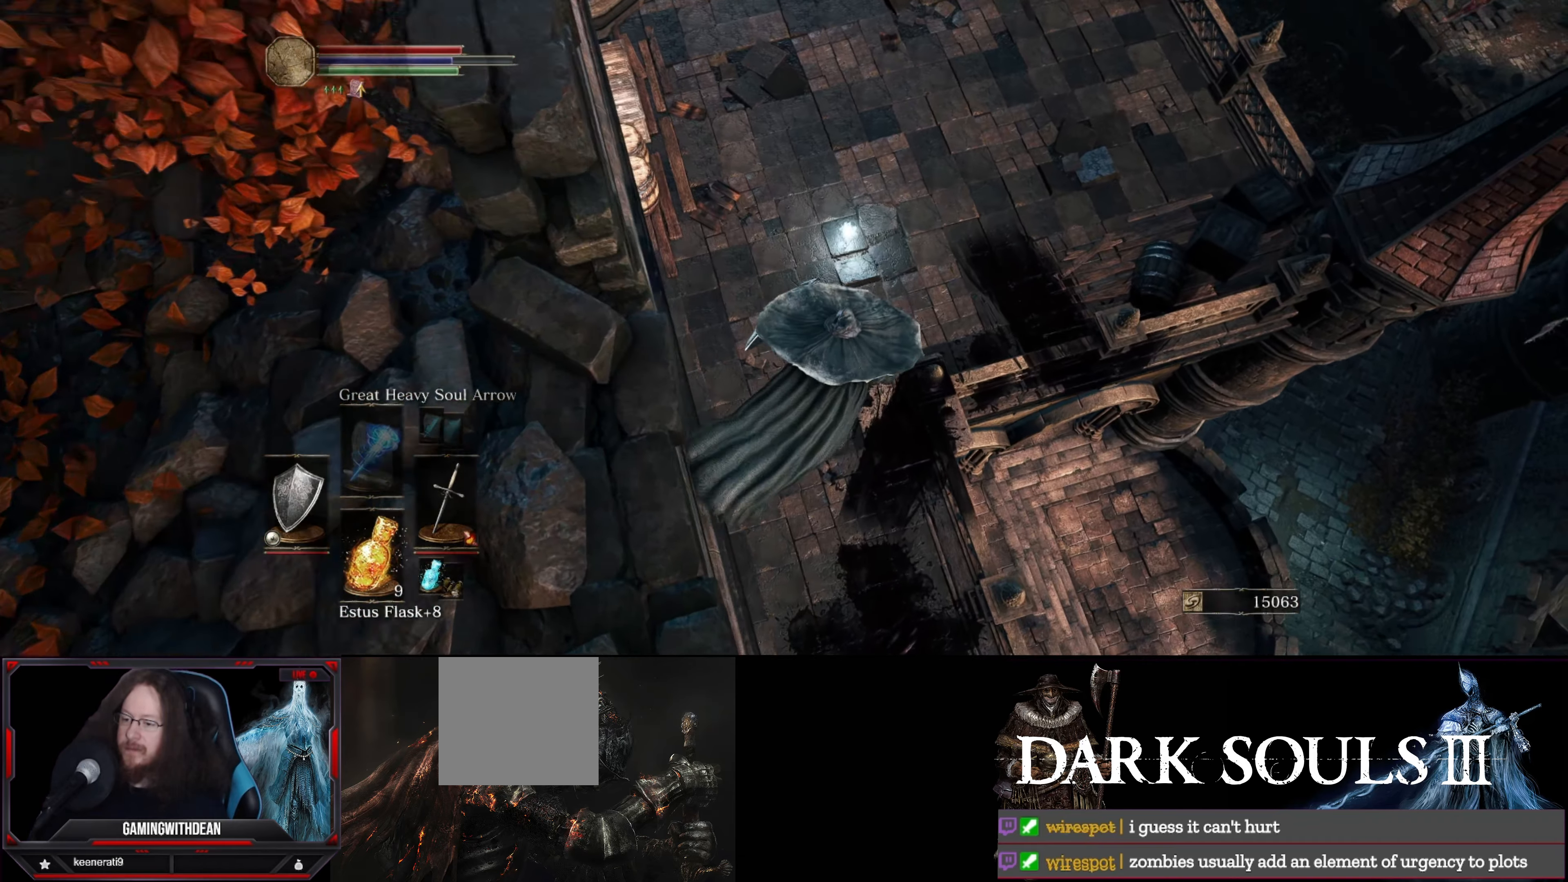
{"buttons": ["L1"], "left_stick": "up", "right_stick": "center", "events": []}
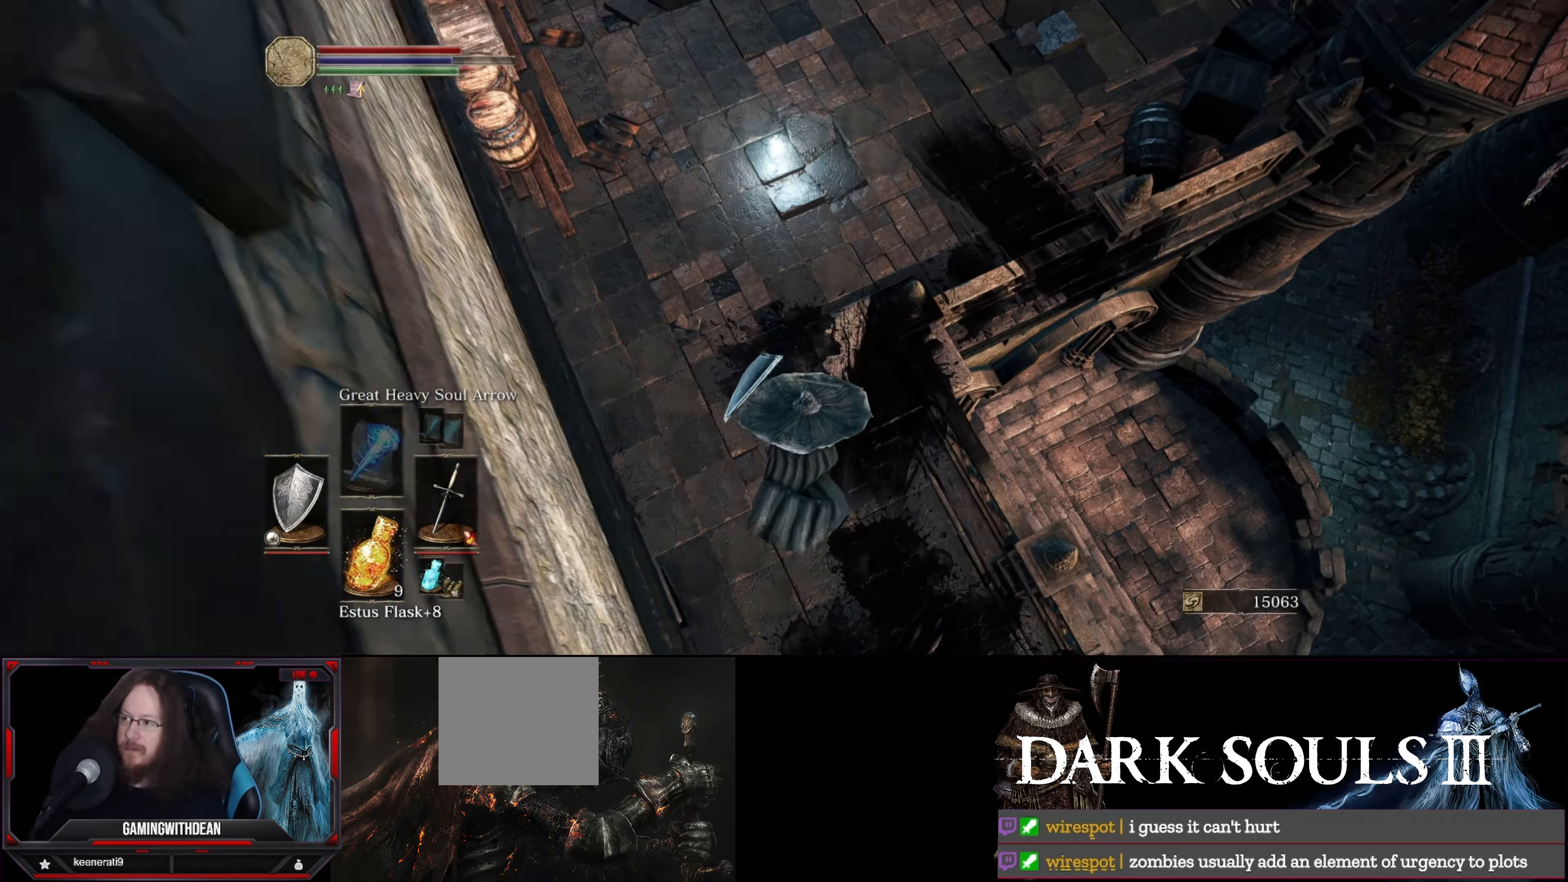
{"buttons": ["L1"], "left_stick": "center", "right_stick": "center", "events": [[366, "left_stick", "center"]]}
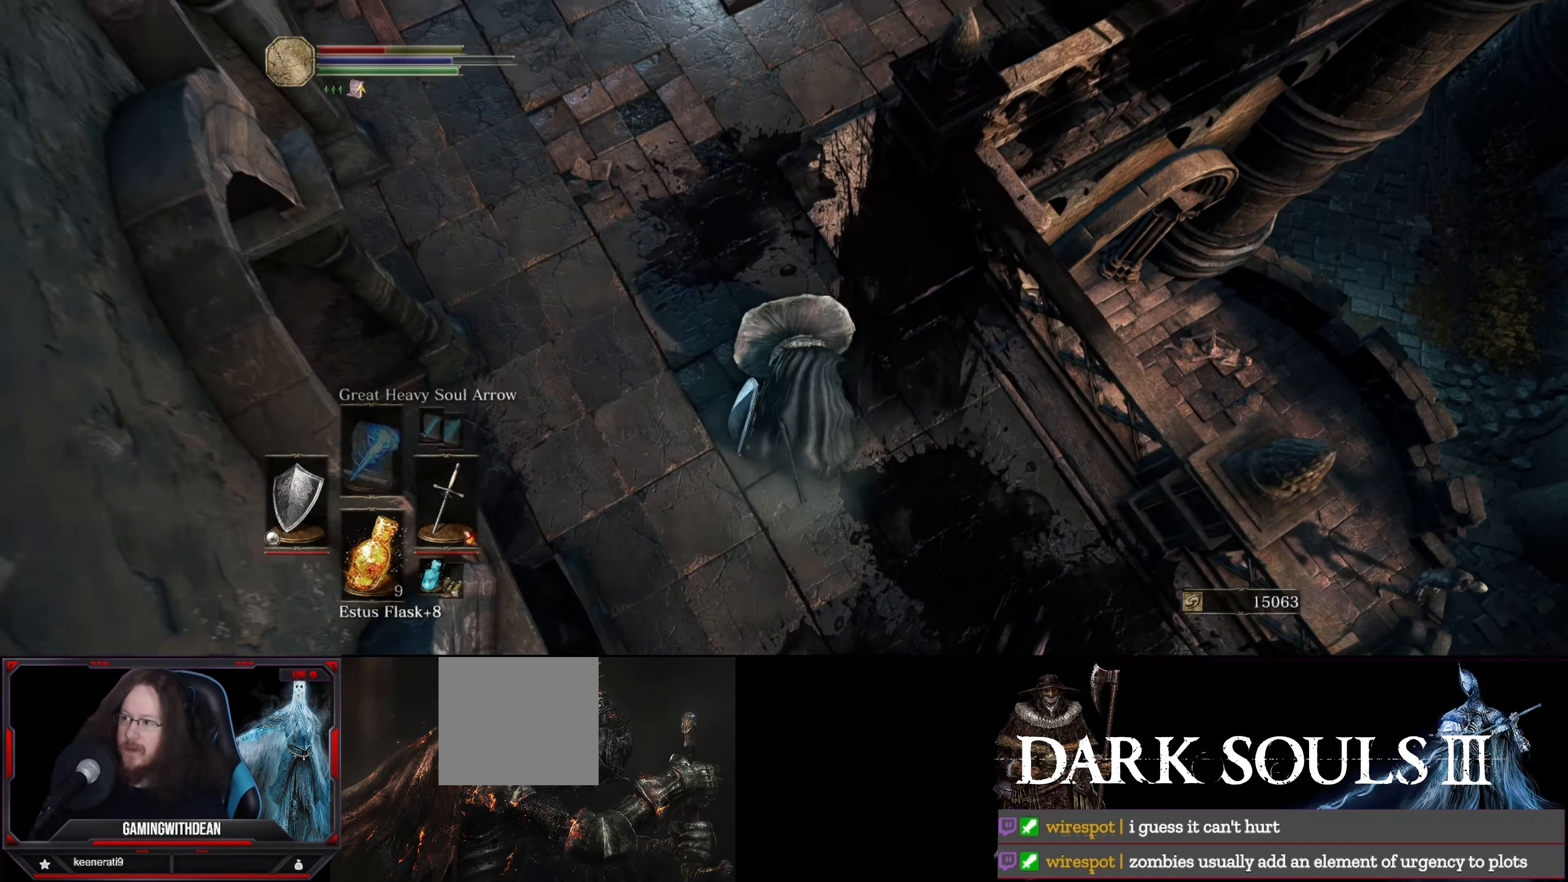
{"buttons": ["L1"], "left_stick": "center", "right_stick": "left", "events": [[483, "right_stick", "left"]]}
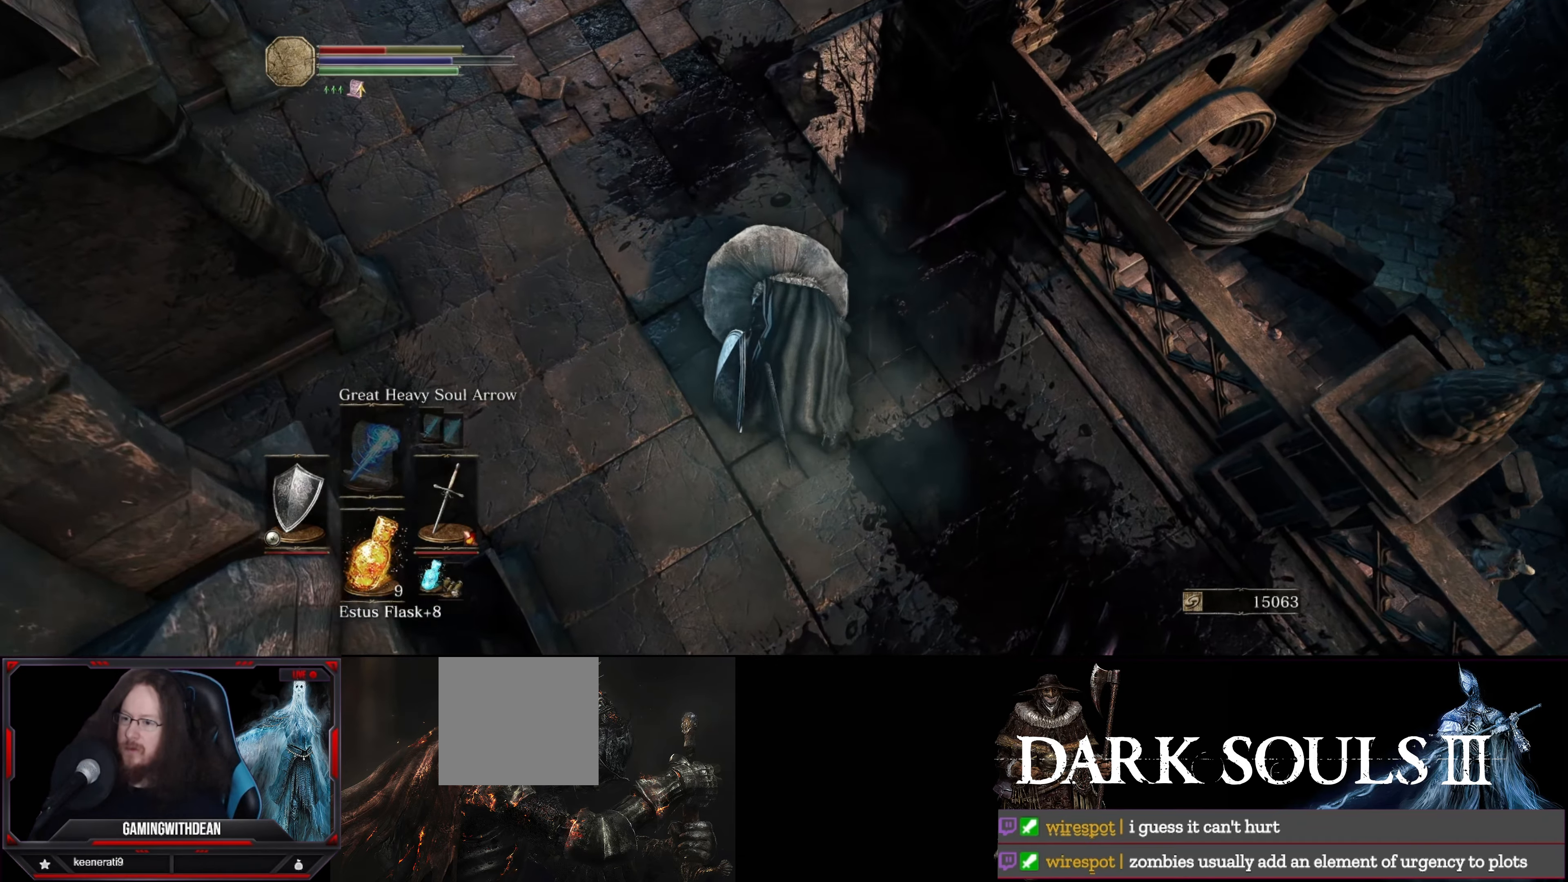
{"buttons": [], "left_stick": "center", "right_stick": "up-left", "events": [[33, "right_stick", "up-left"], [266, "L1", "up"]]}
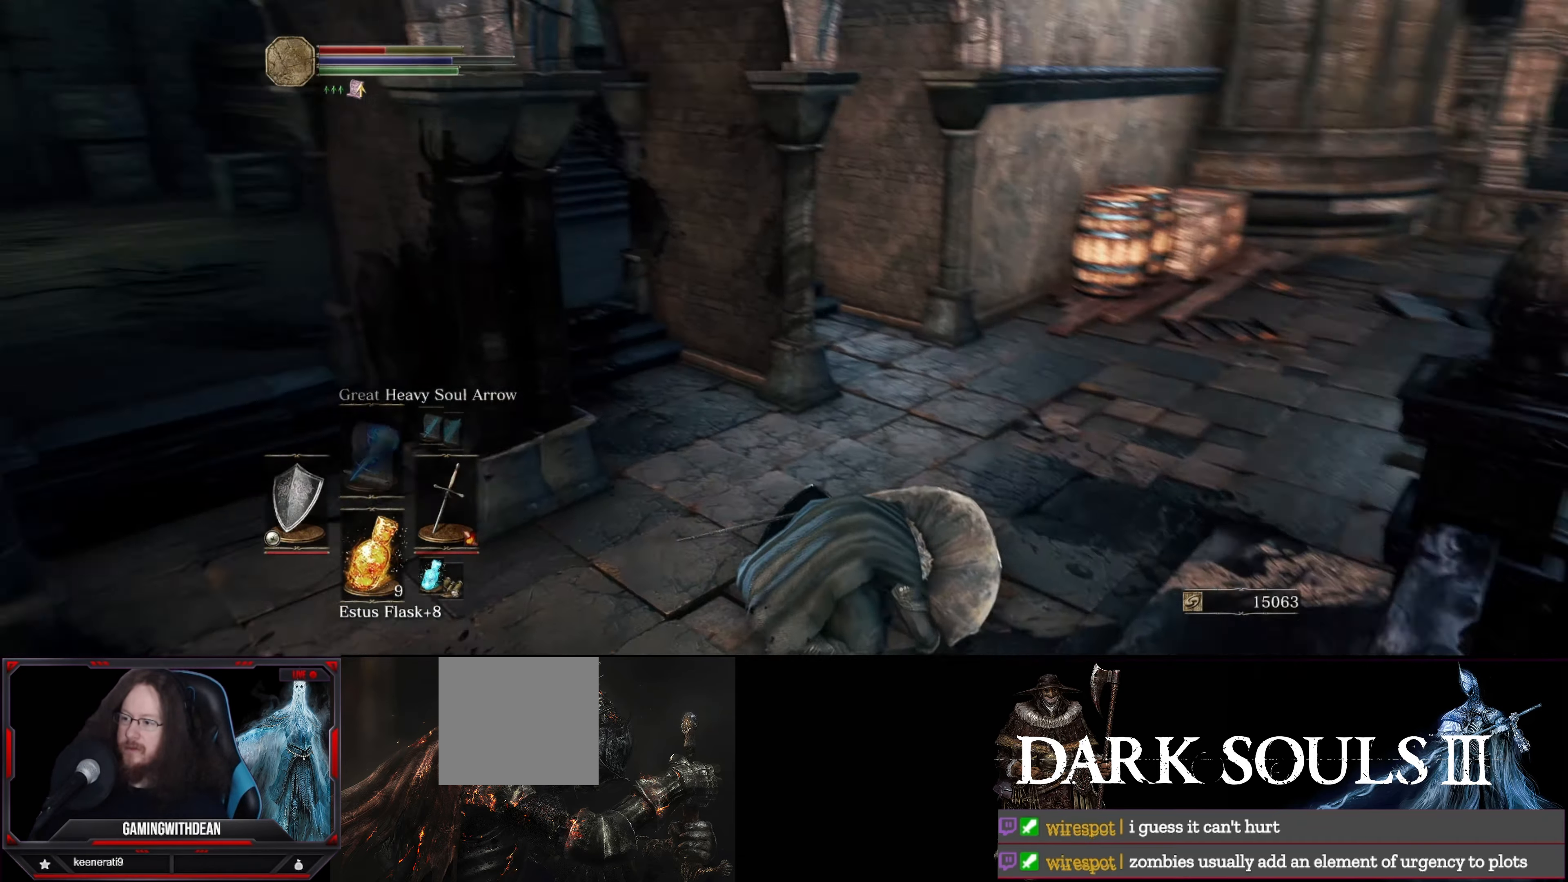
{"buttons": [], "left_stick": "center", "right_stick": "left", "events": [[100, "right_stick", "center"], [366, "right_stick", "left"]]}
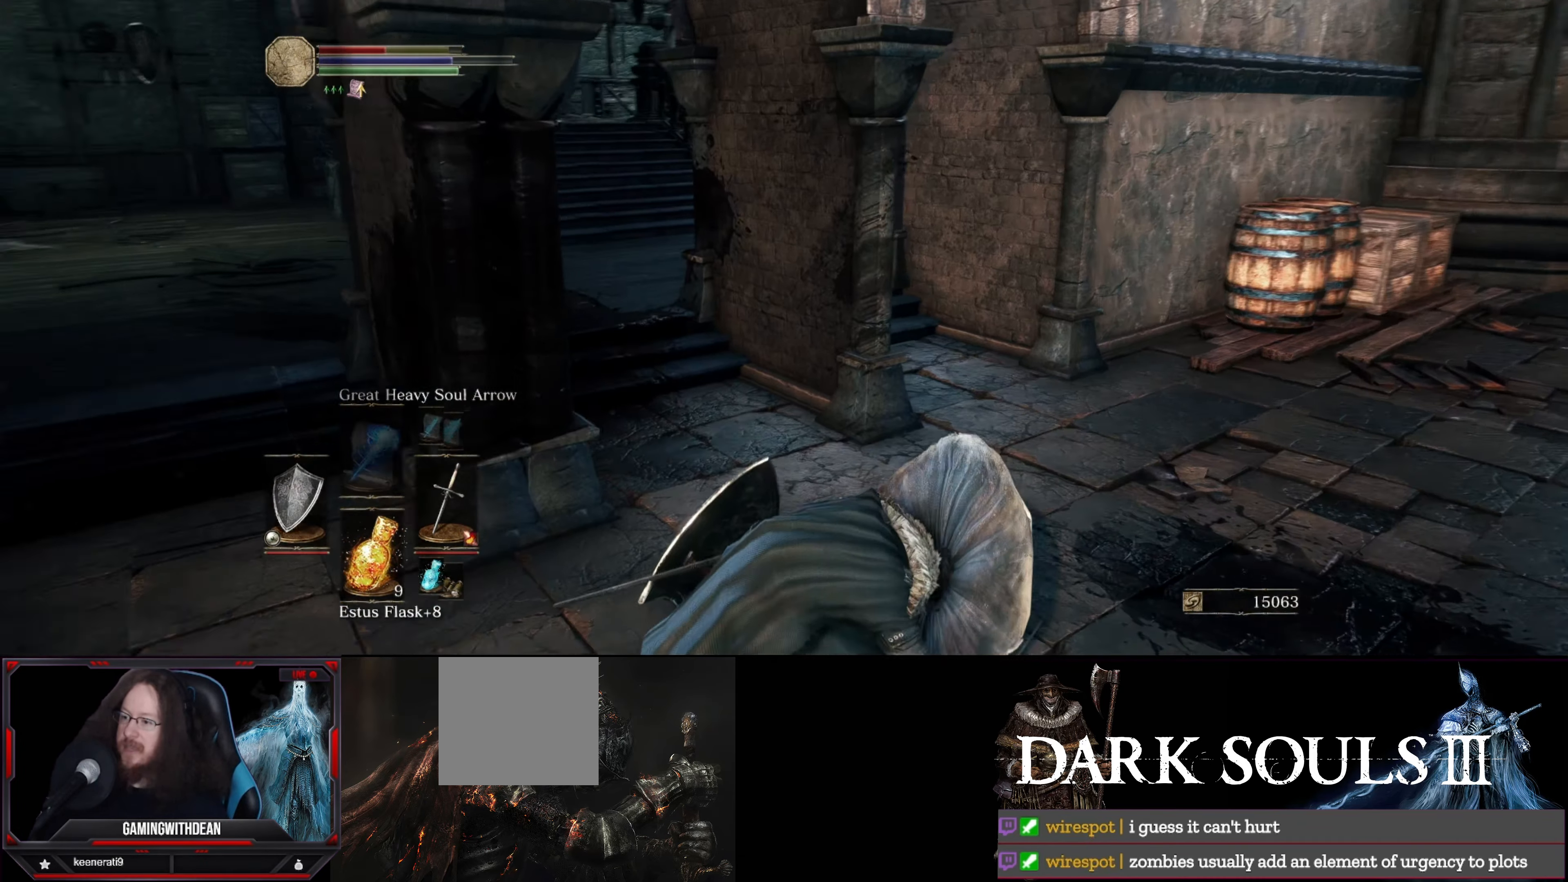
{"buttons": [], "left_stick": "center", "right_stick": "center", "events": [[466, "right_stick", "center"]]}
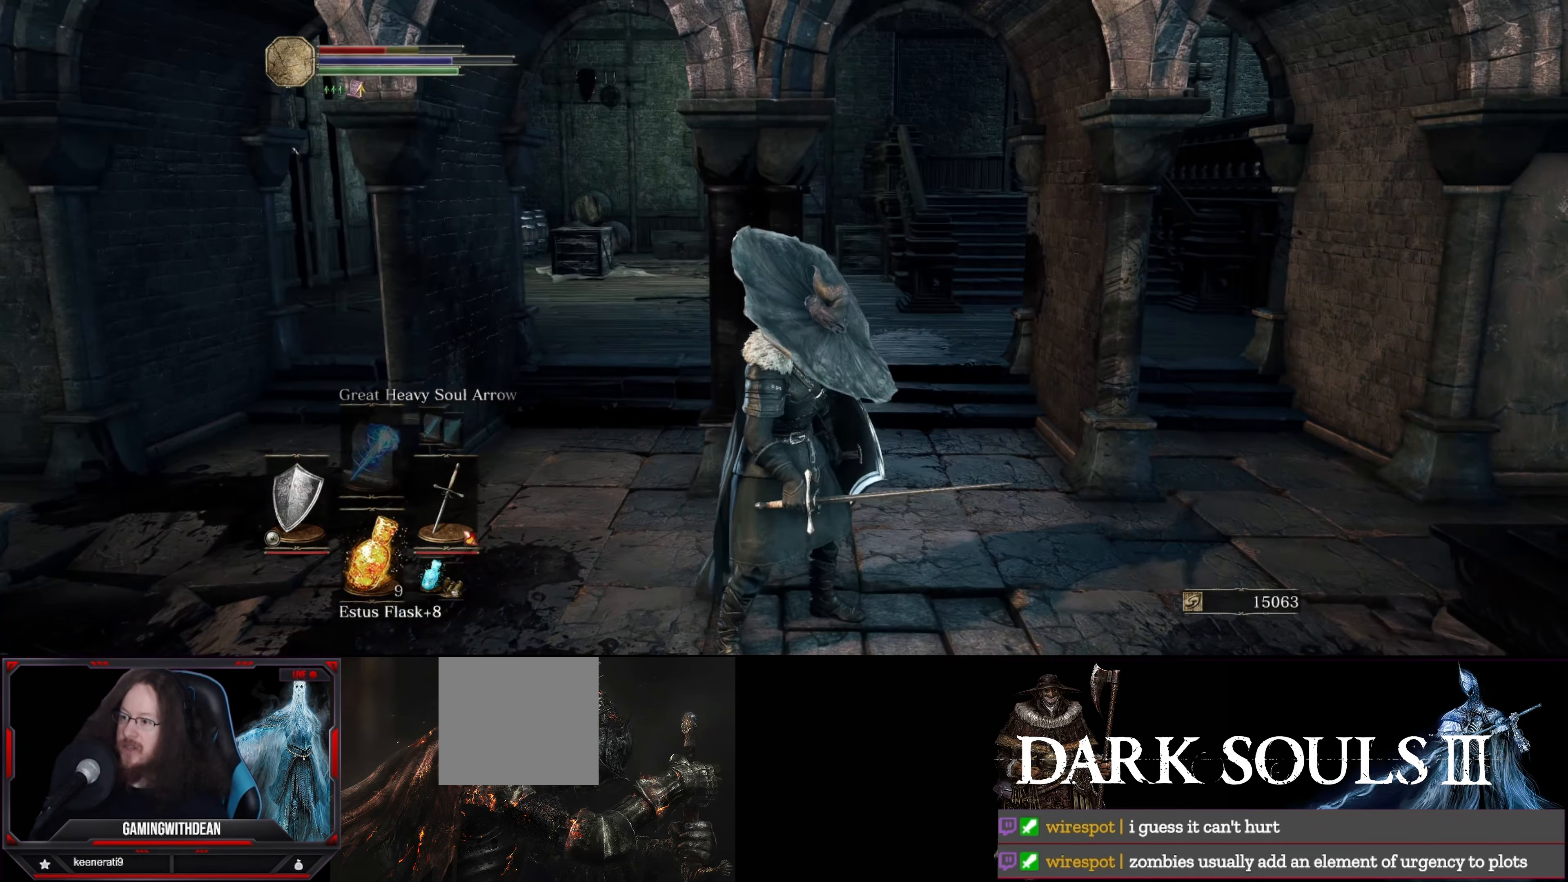
{"buttons": [], "left_stick": "center", "right_stick": "right", "events": [[266, "right_stick", "right"]]}